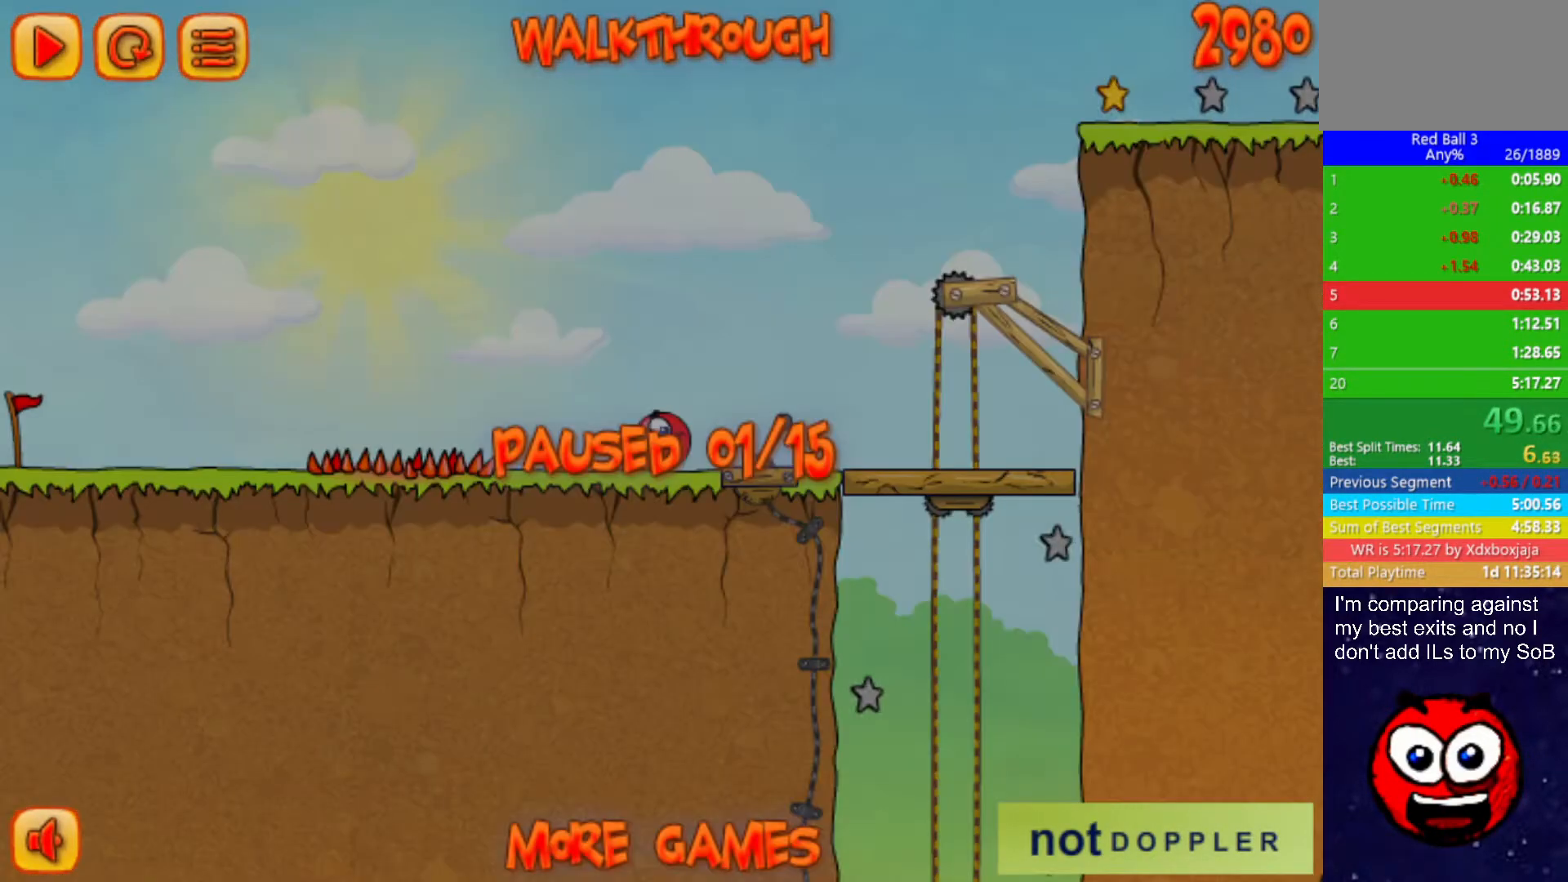
Gameplay with keyboard; each line is a JSON object with the keys held at the frame after it. "events" lists presses ("down") and releases ("up") of "down", "left", "p", "r", "right" and "up" between this image and that frame as [ms after this image, input, new state], when the widget could be followed in between. No other keys are recorded. Mouse input is not recorded.
{"keys": ["right", "up"], "events": []}
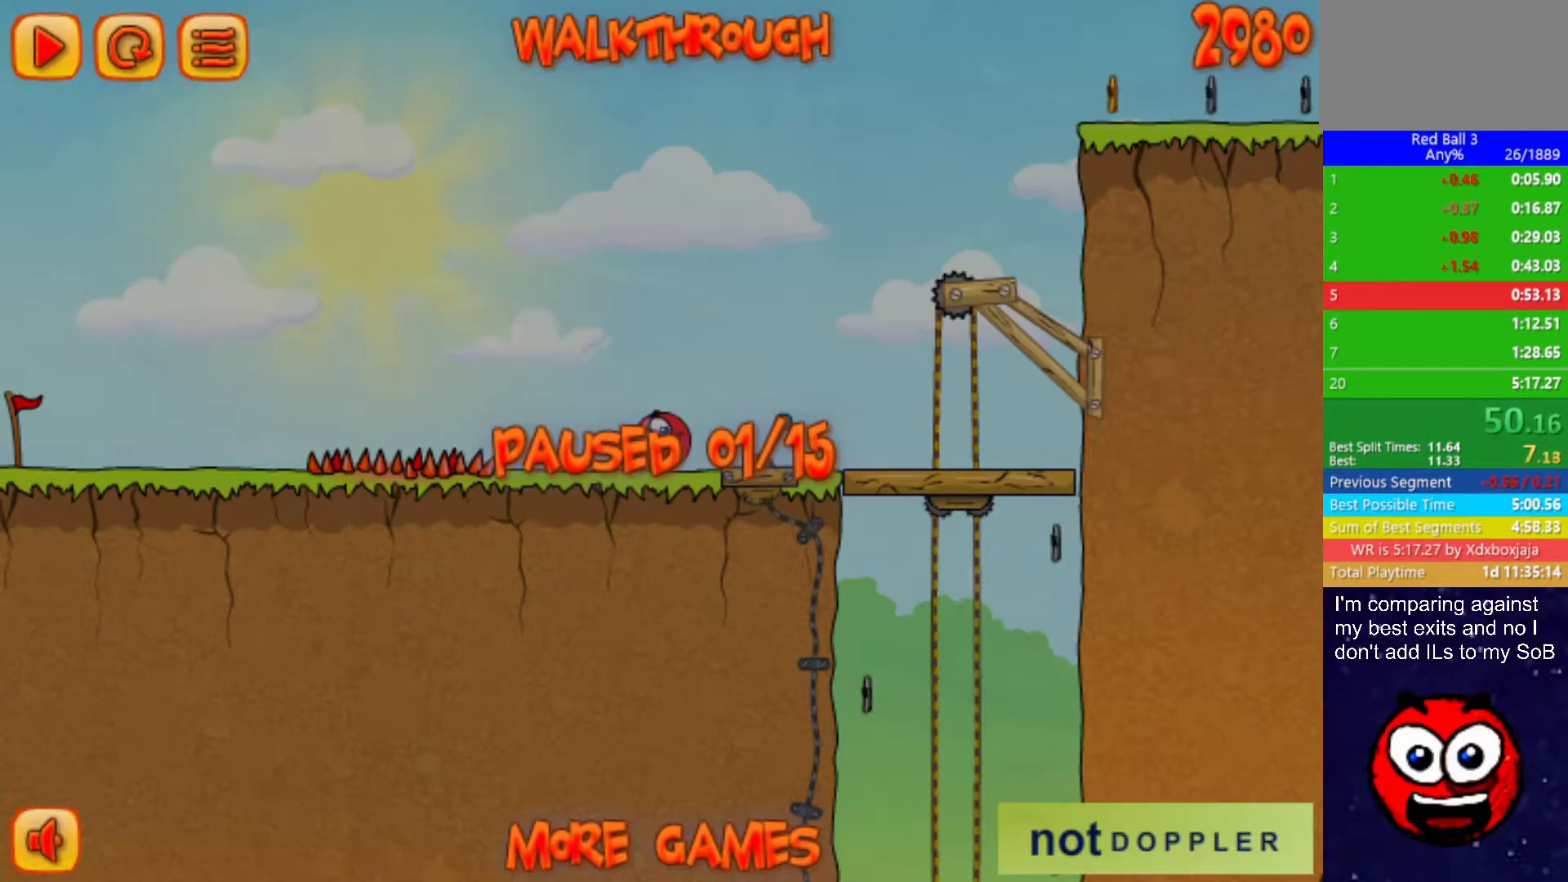
{"keys": ["right", "up"], "events": [[33, "p", "down"], [83, "p", "up"]]}
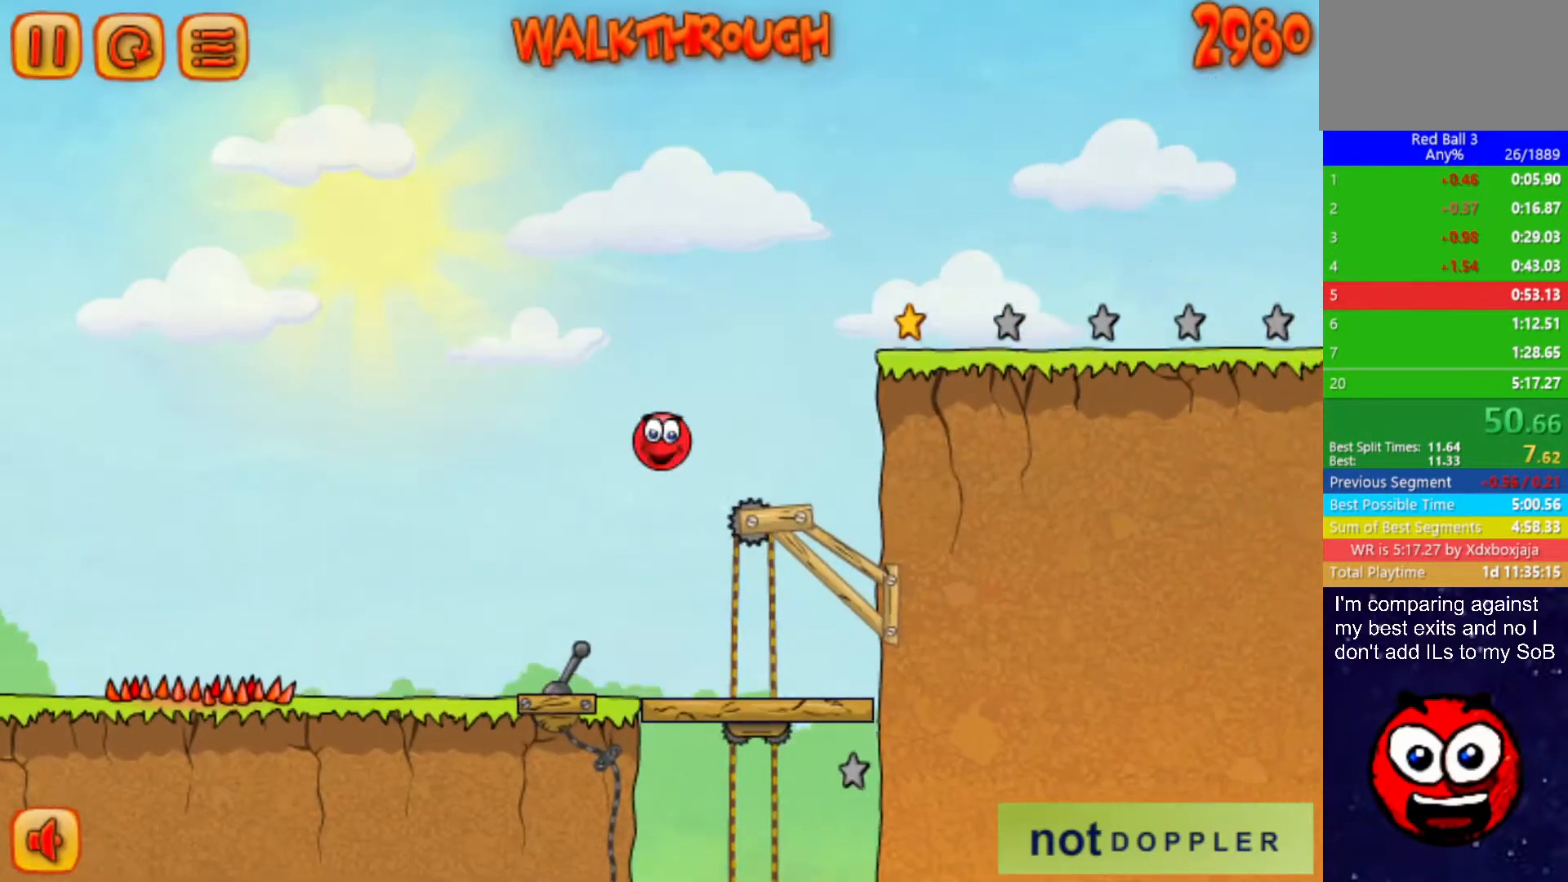
{"keys": ["right"], "events": [[233, "up", "up"]]}
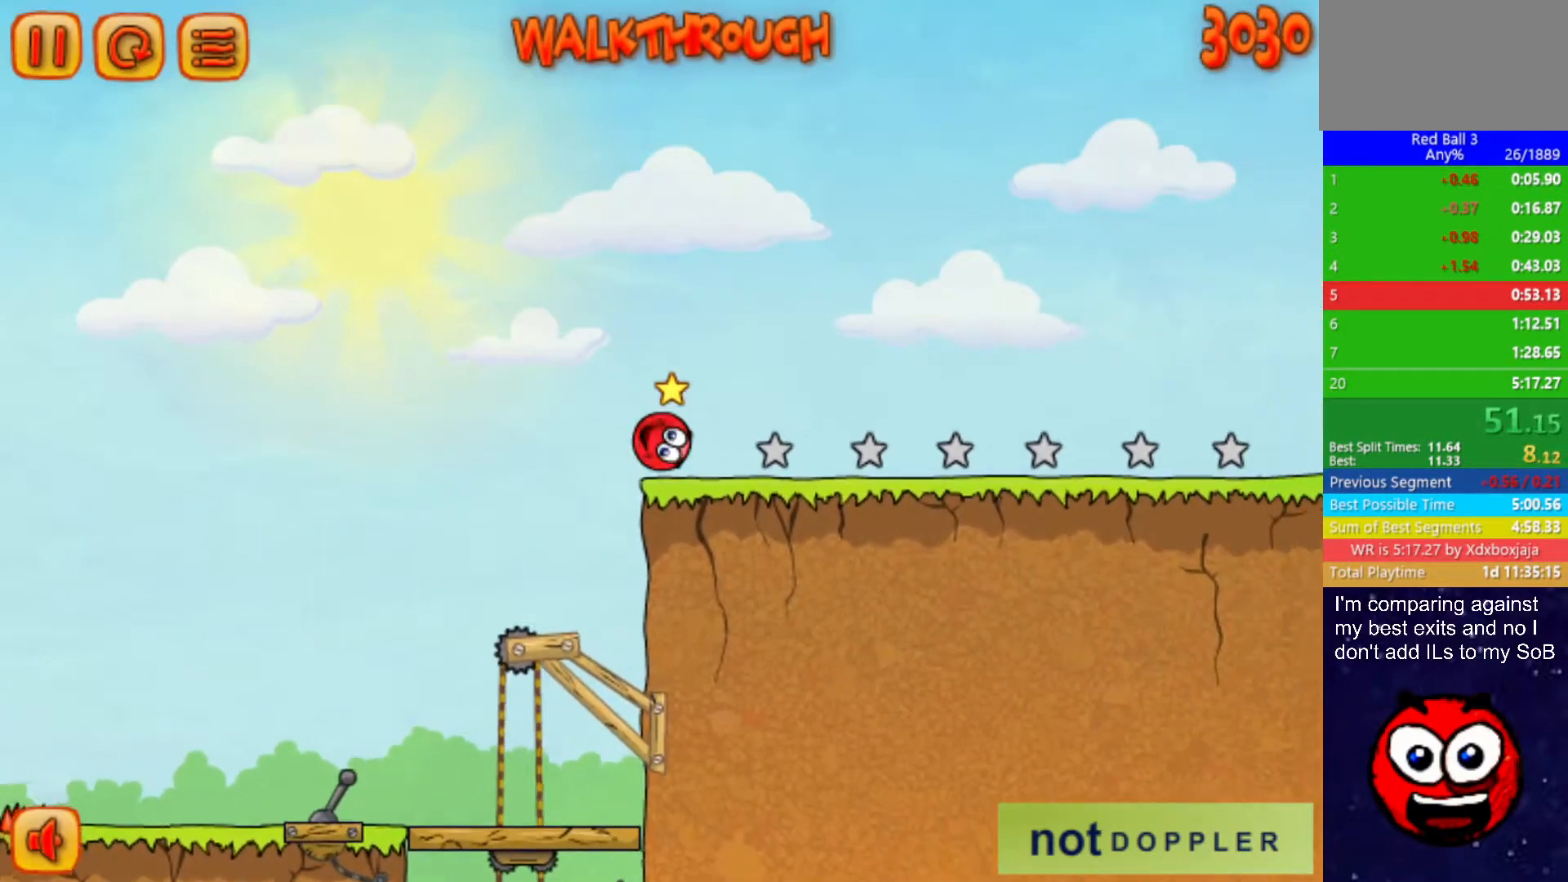
{"keys": ["right"], "events": [[117, "up", "down"], [267, "up", "up"]]}
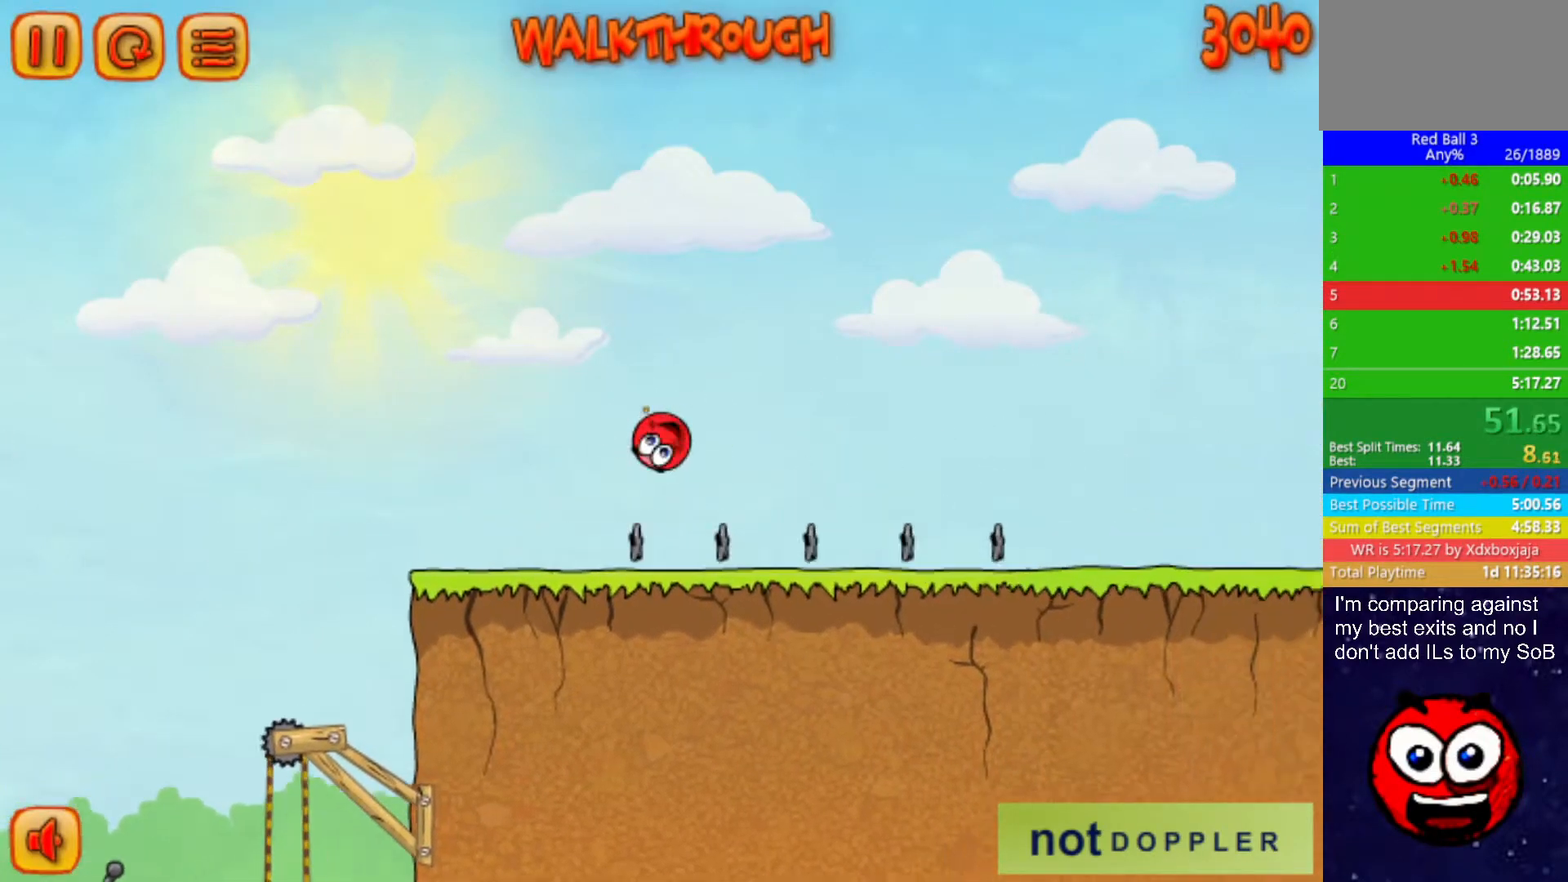
{"keys": ["right"], "events": []}
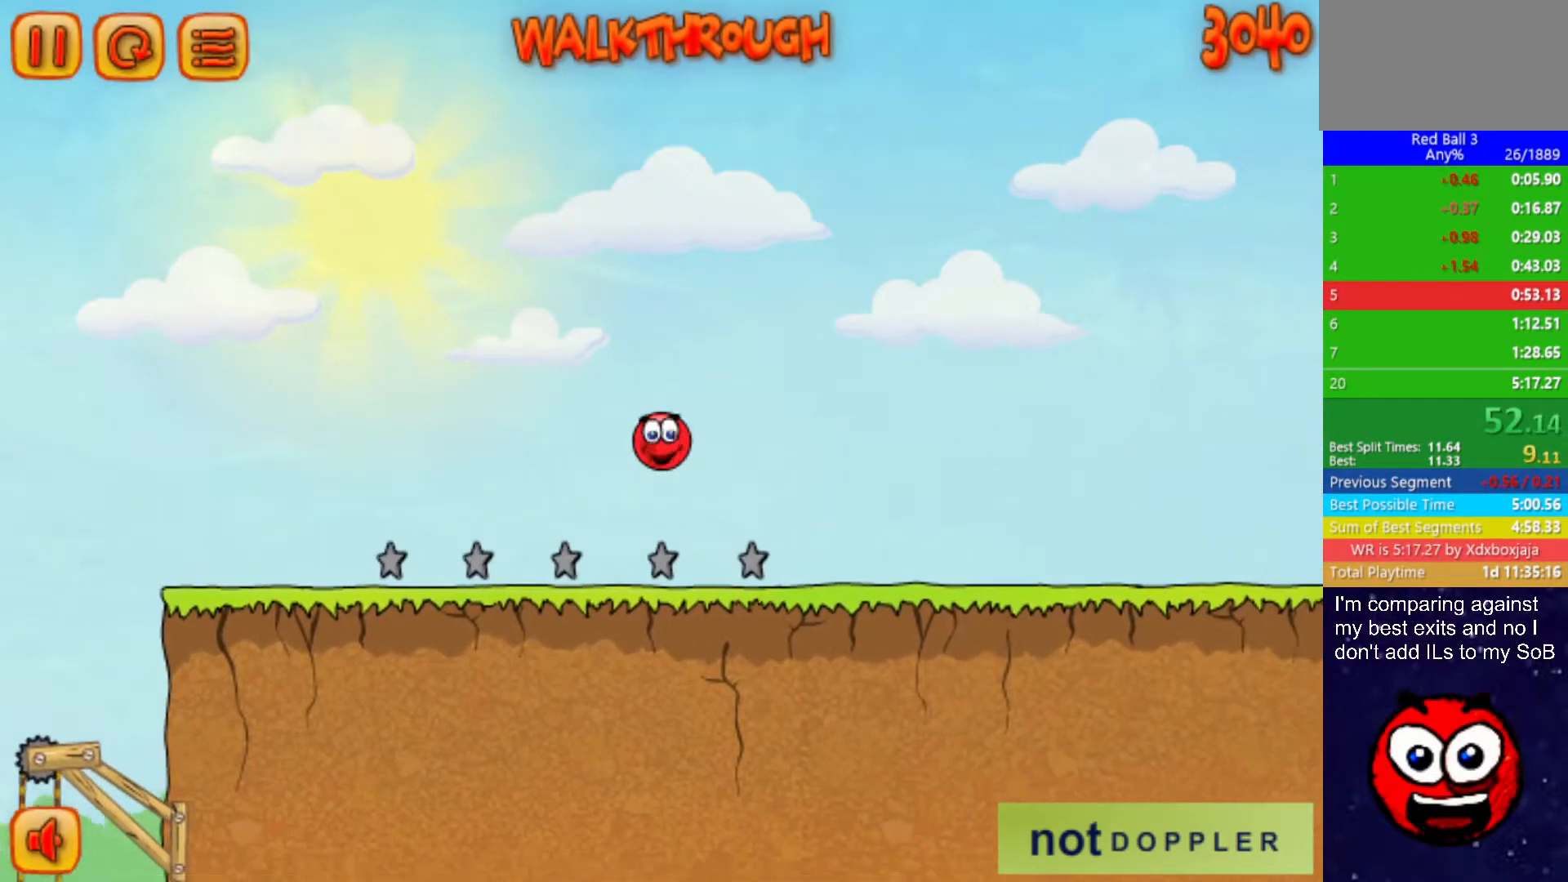
{"keys": ["right"], "events": []}
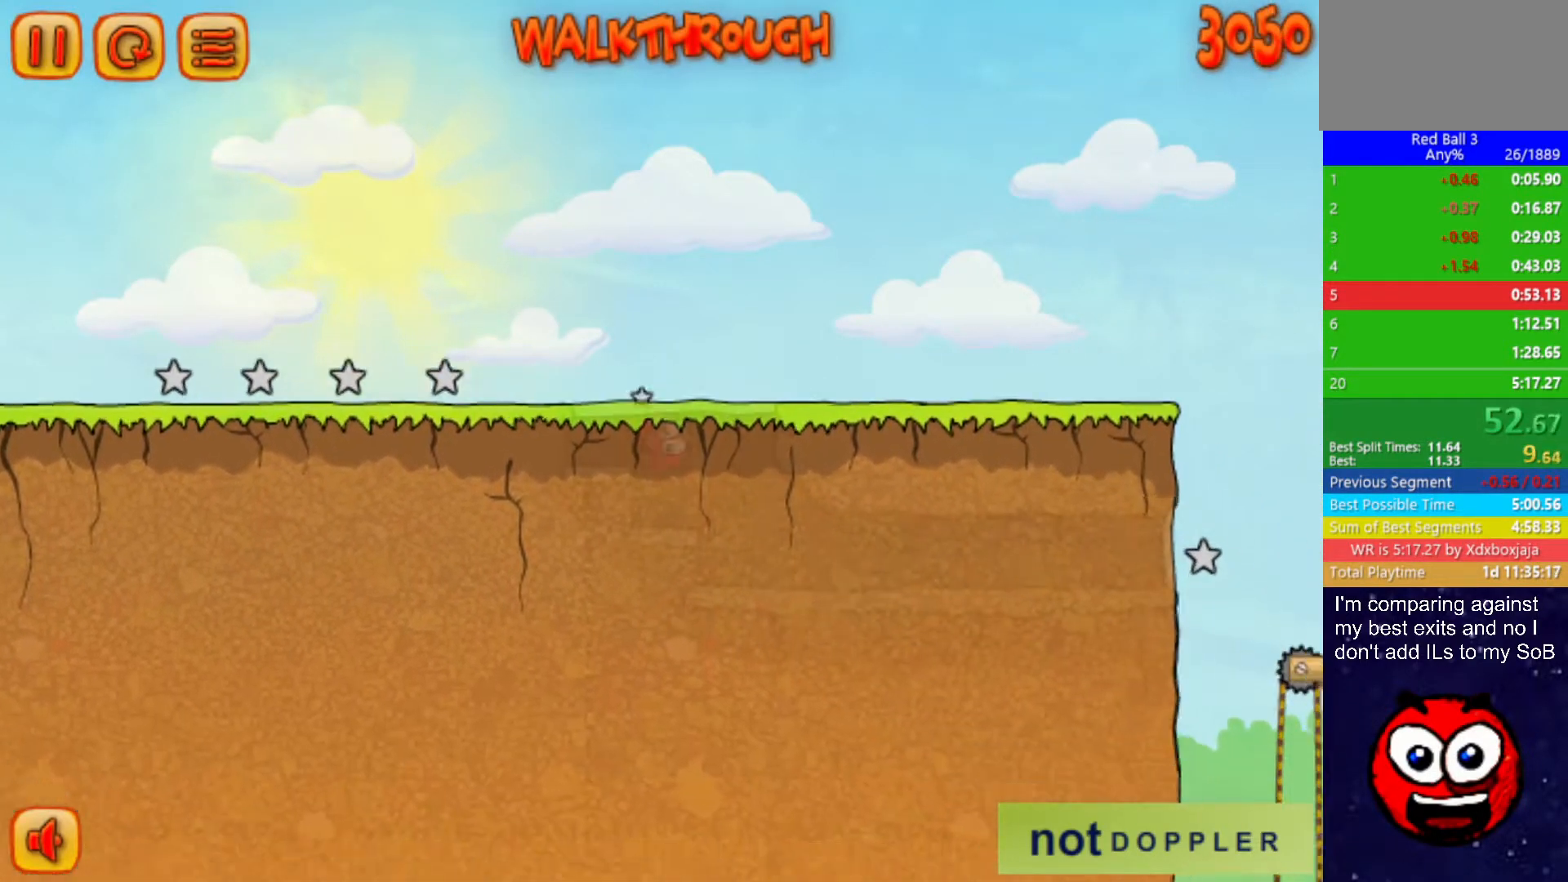
{"keys": ["right"], "events": []}
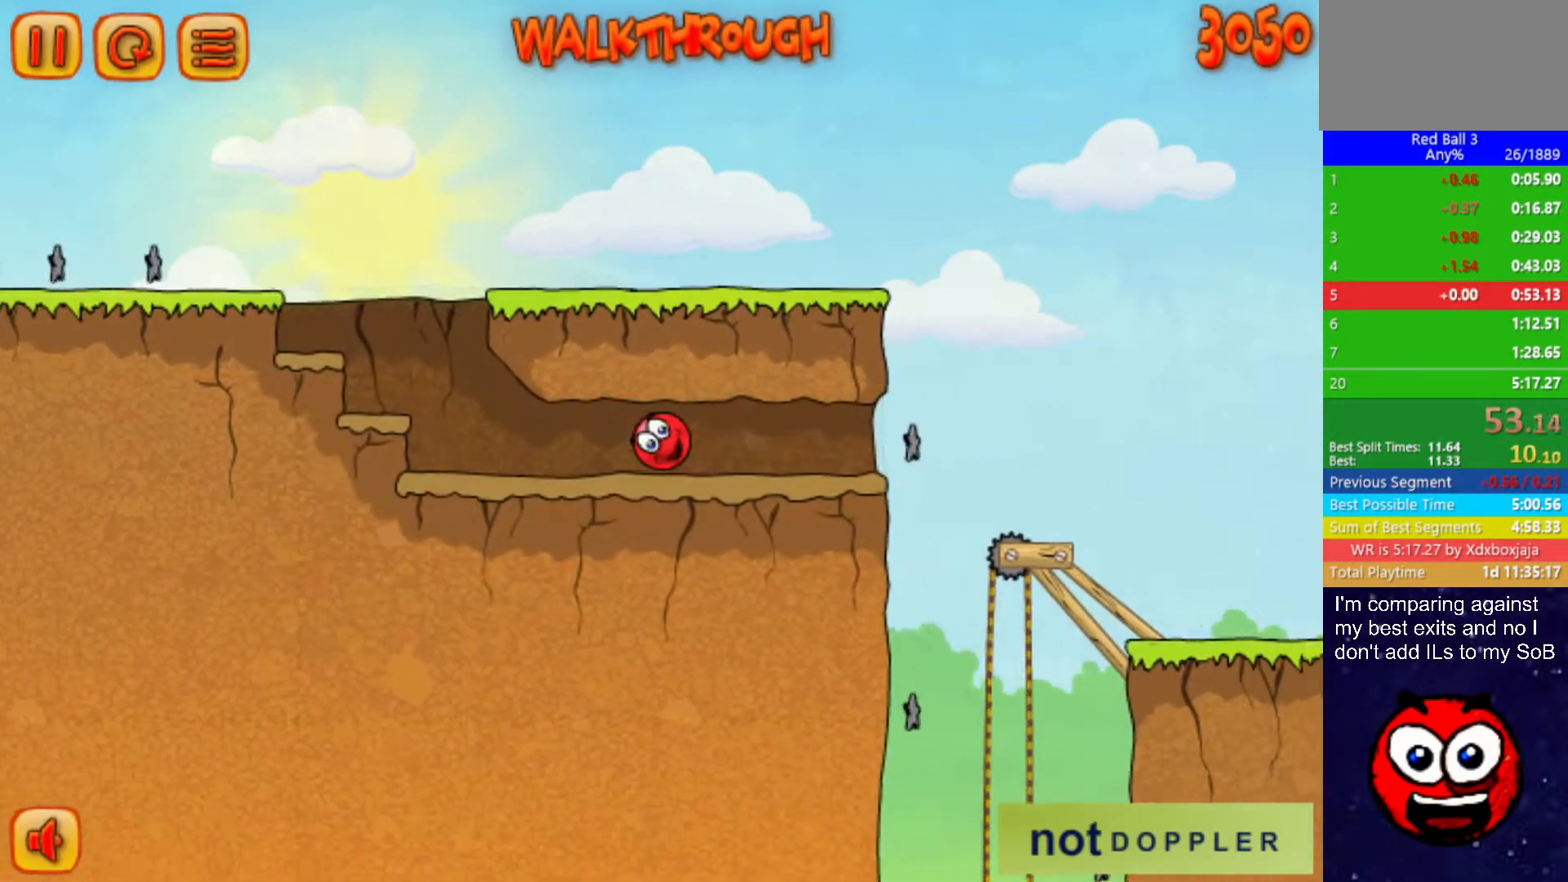
{"keys": ["right"], "events": []}
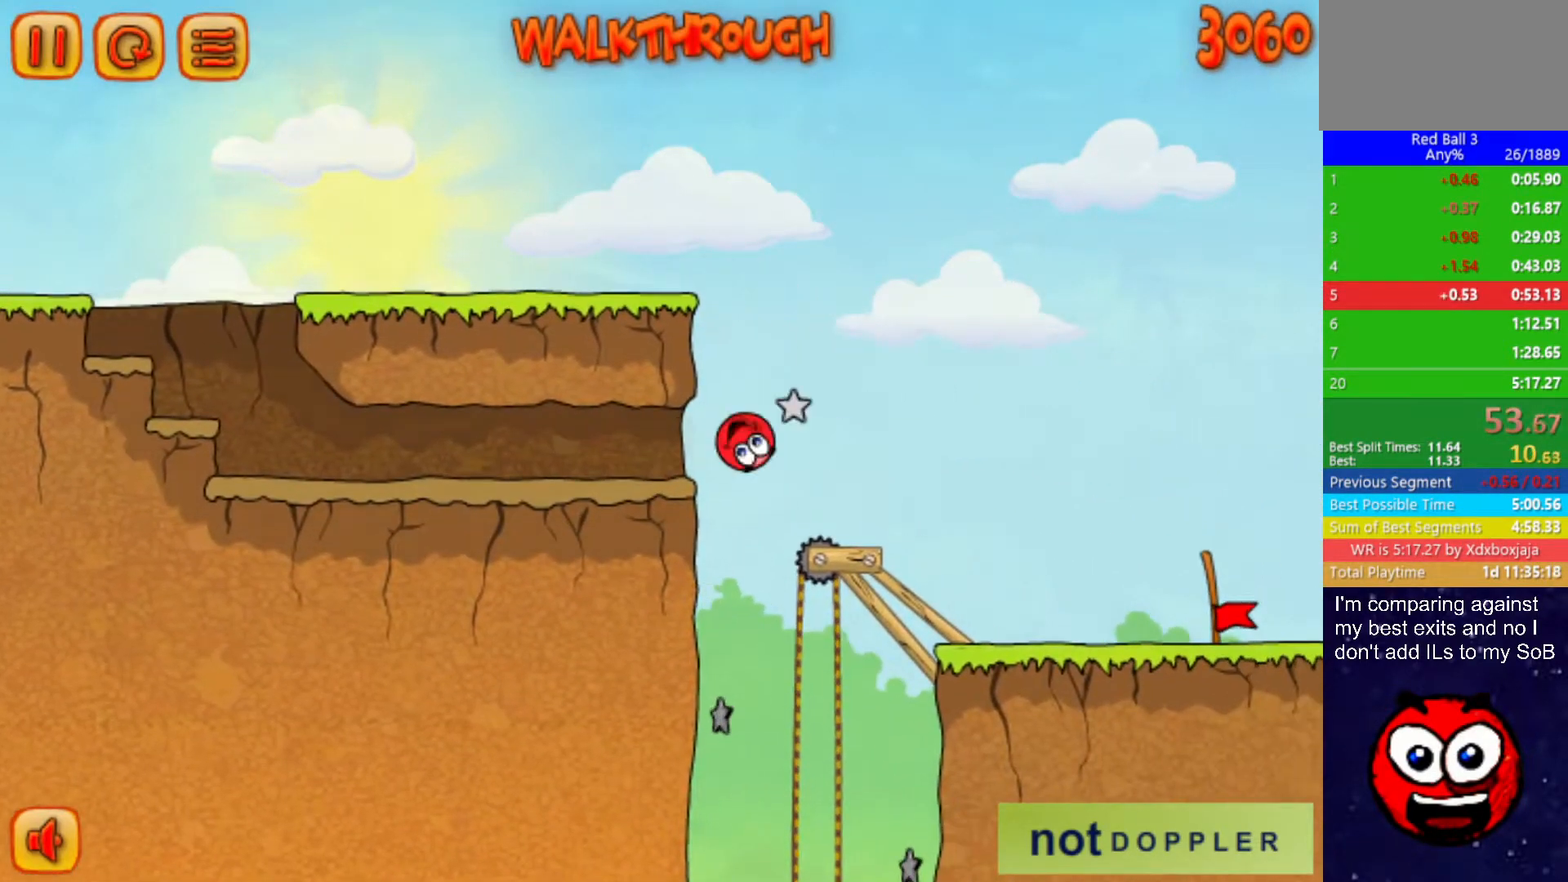
{"keys": ["right"], "events": [[17, "up", "down"], [417, "up", "up"]]}
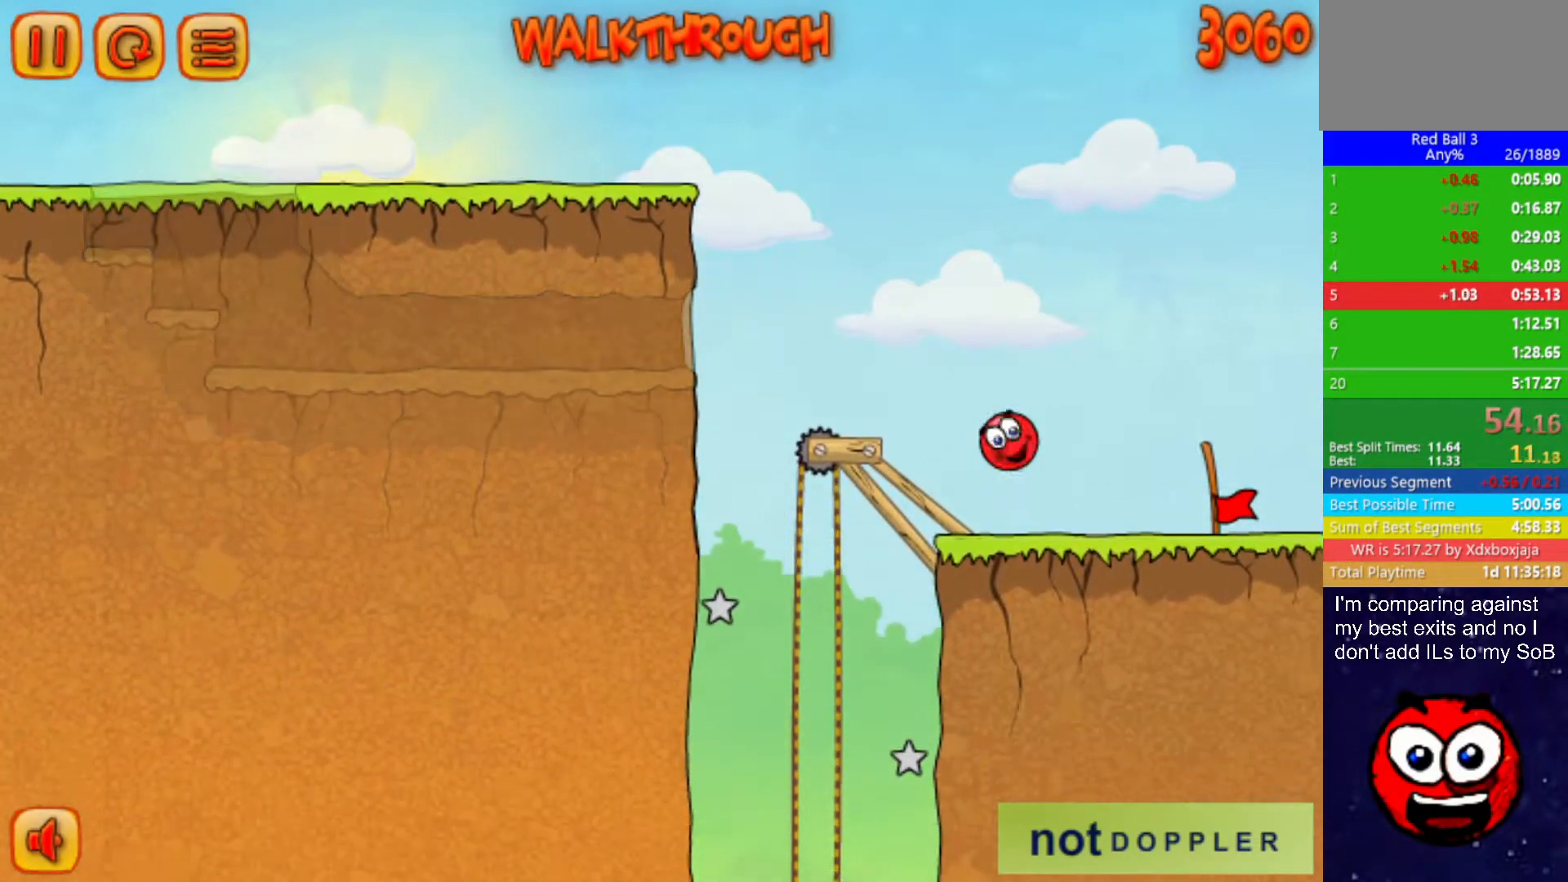
{"keys": ["right"], "events": []}
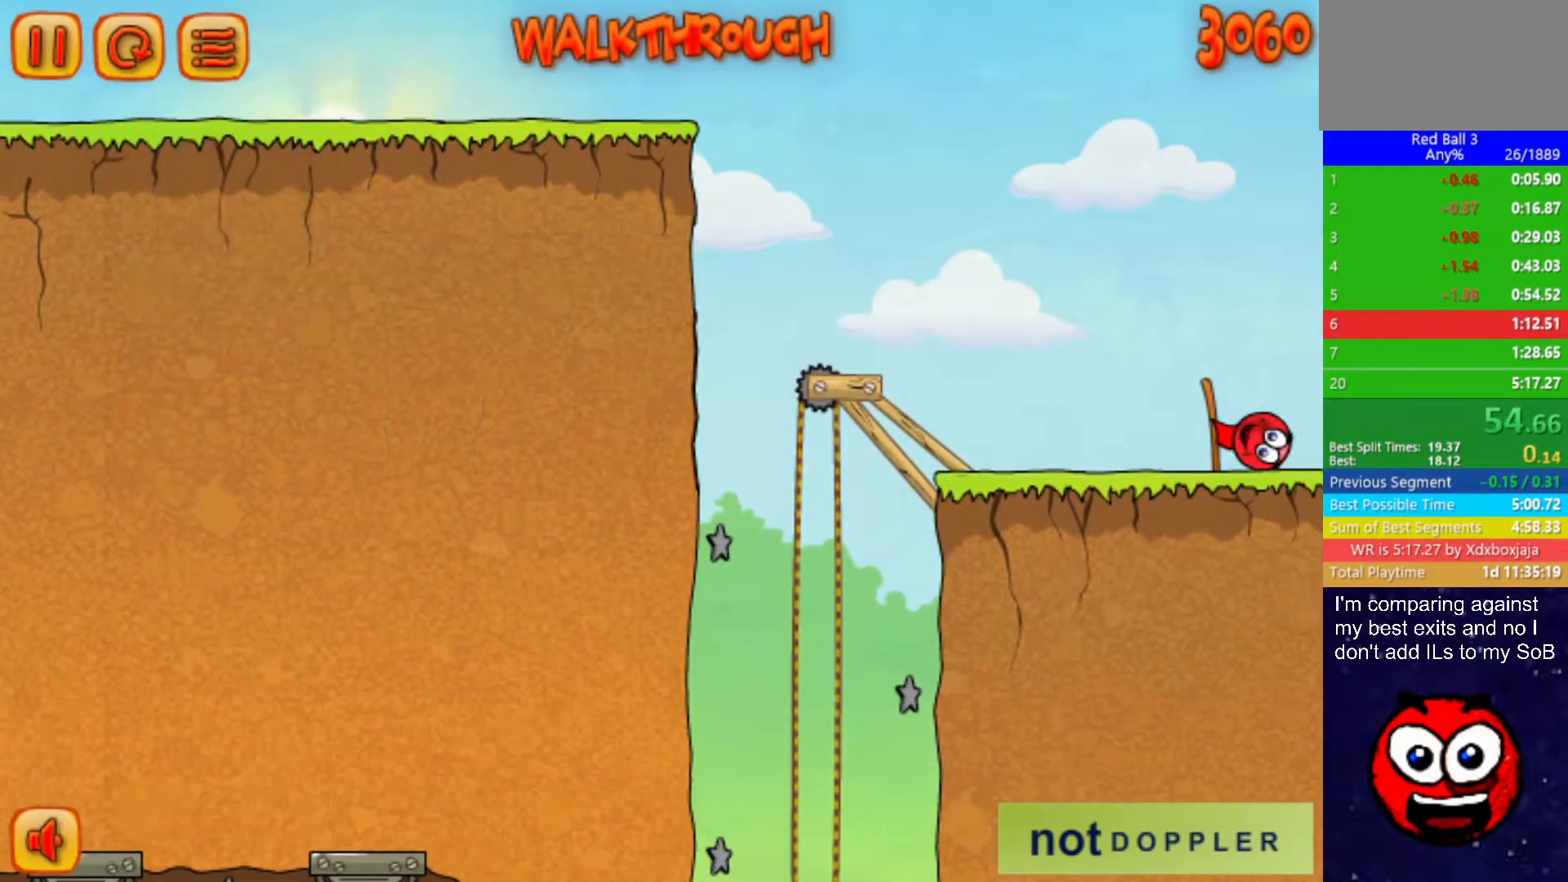
{"keys": ["right"], "events": [[283, "right", "up"], [367, "right", "down"]]}
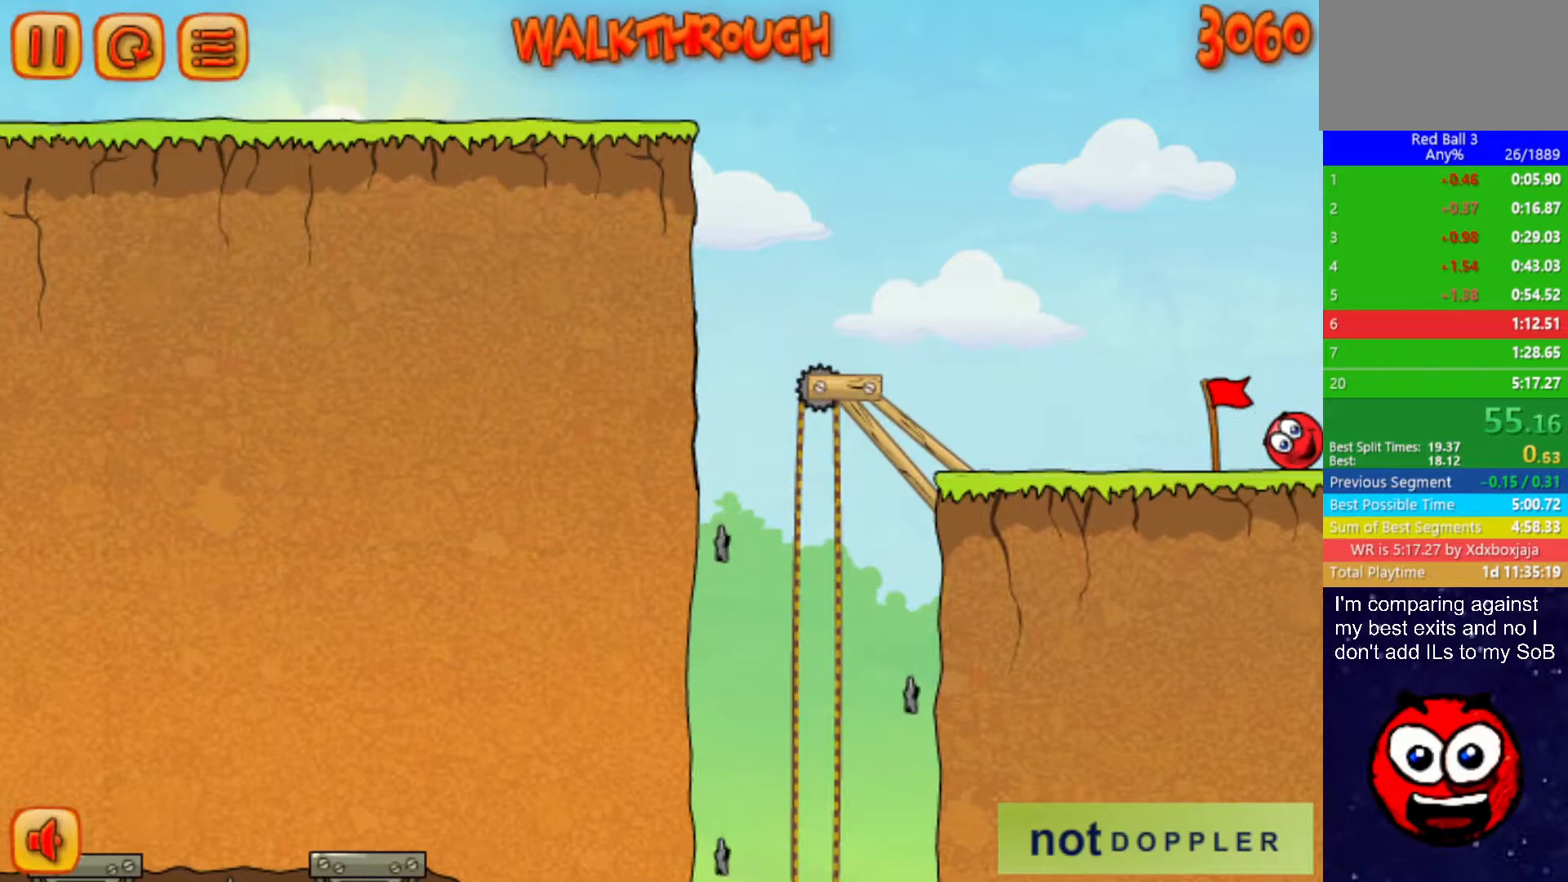
{"keys": ["right"], "events": []}
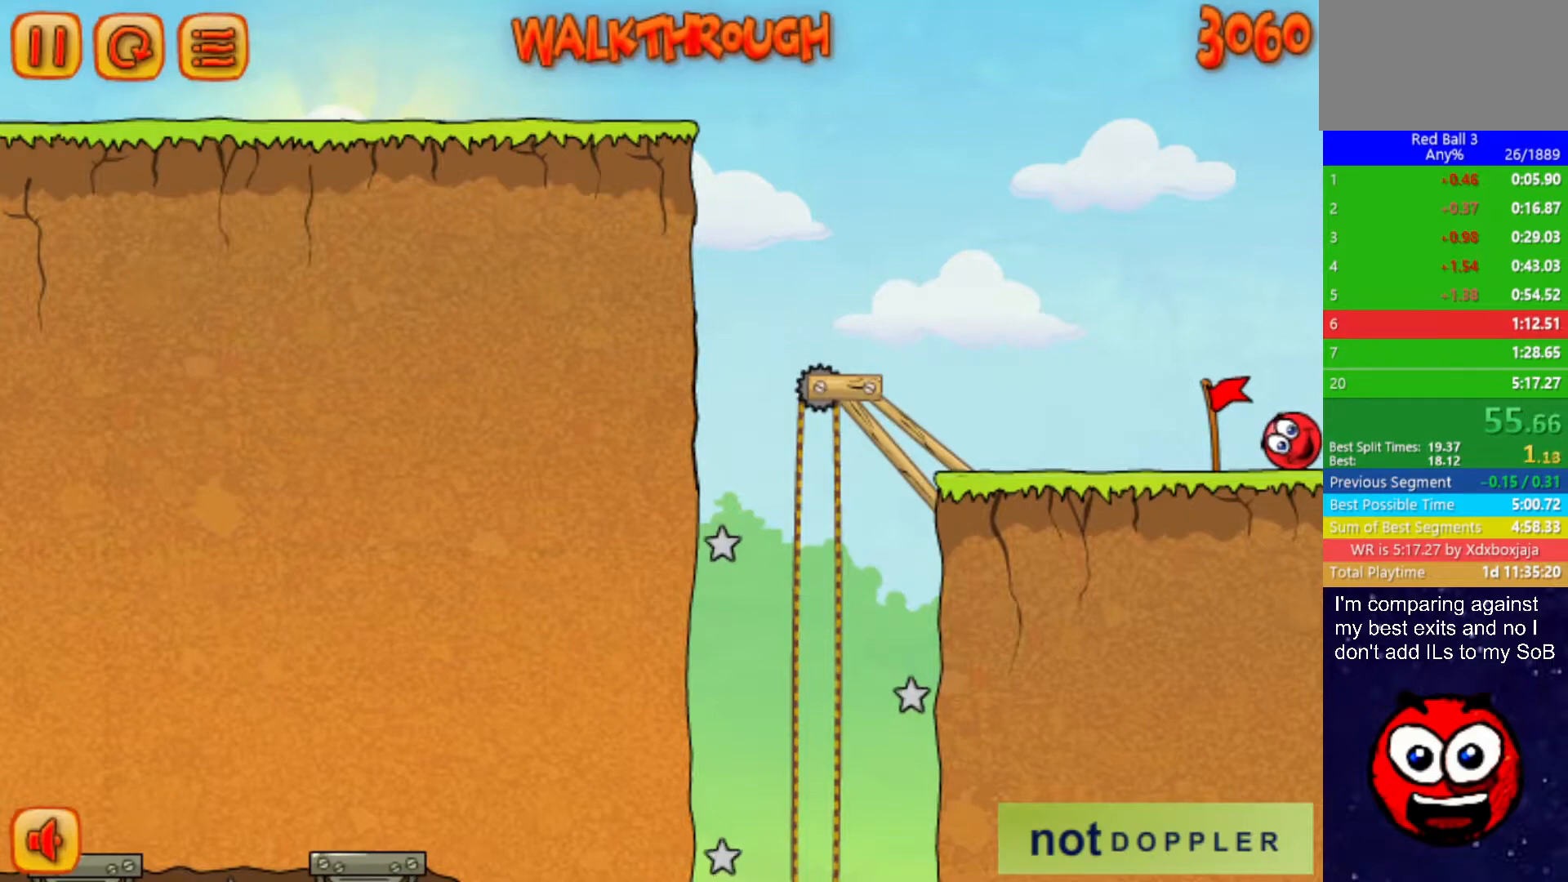
{"keys": ["right"], "events": []}
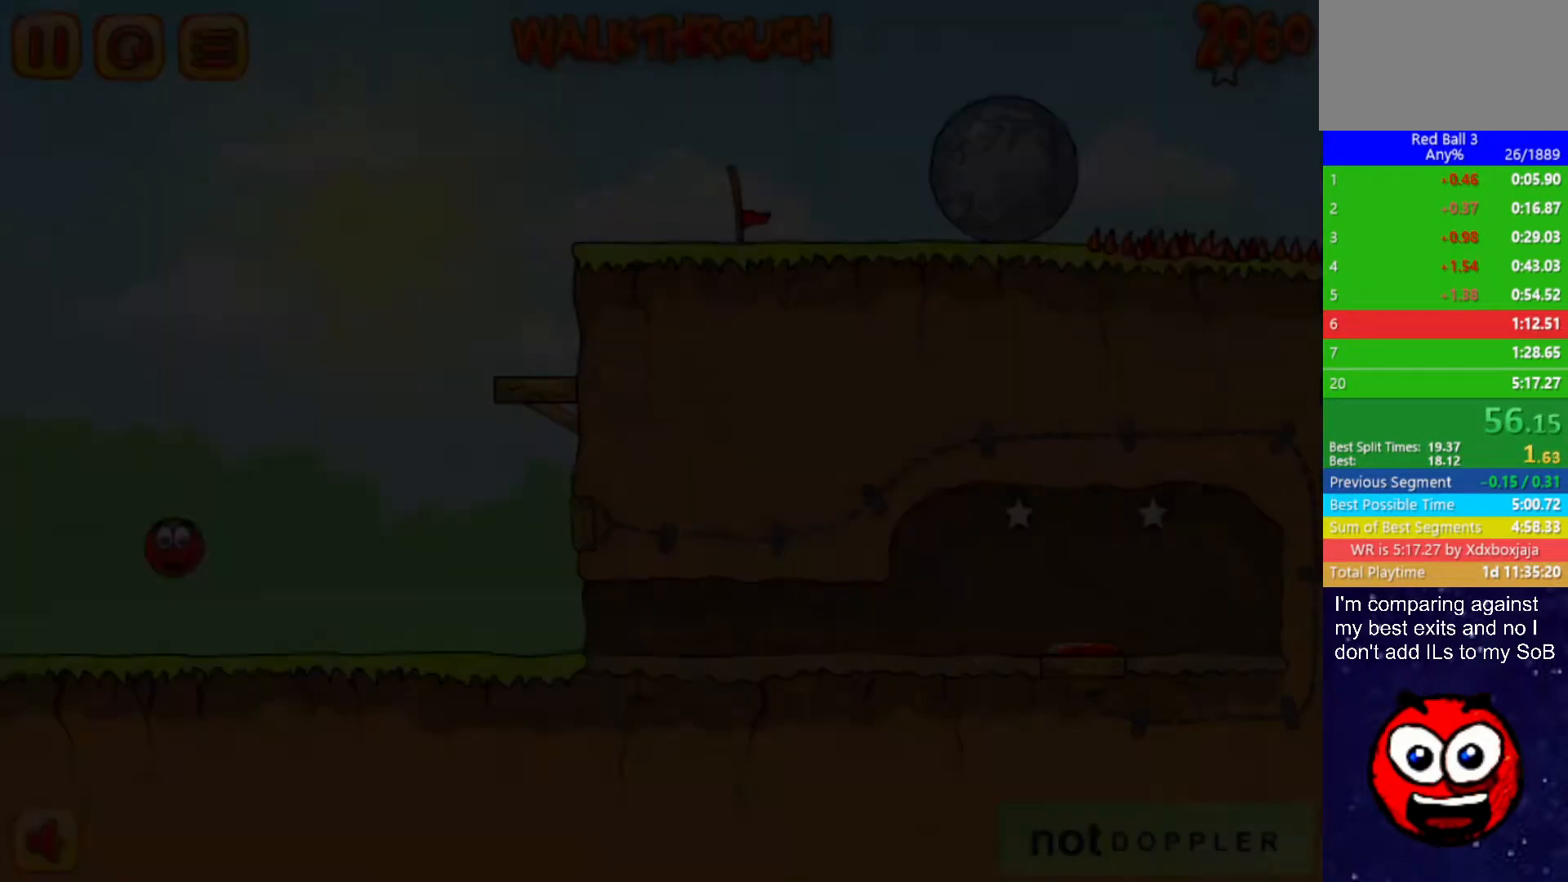
{"keys": ["p", "right", "up"], "events": [[450, "up", "down"], [467, "p", "down"]]}
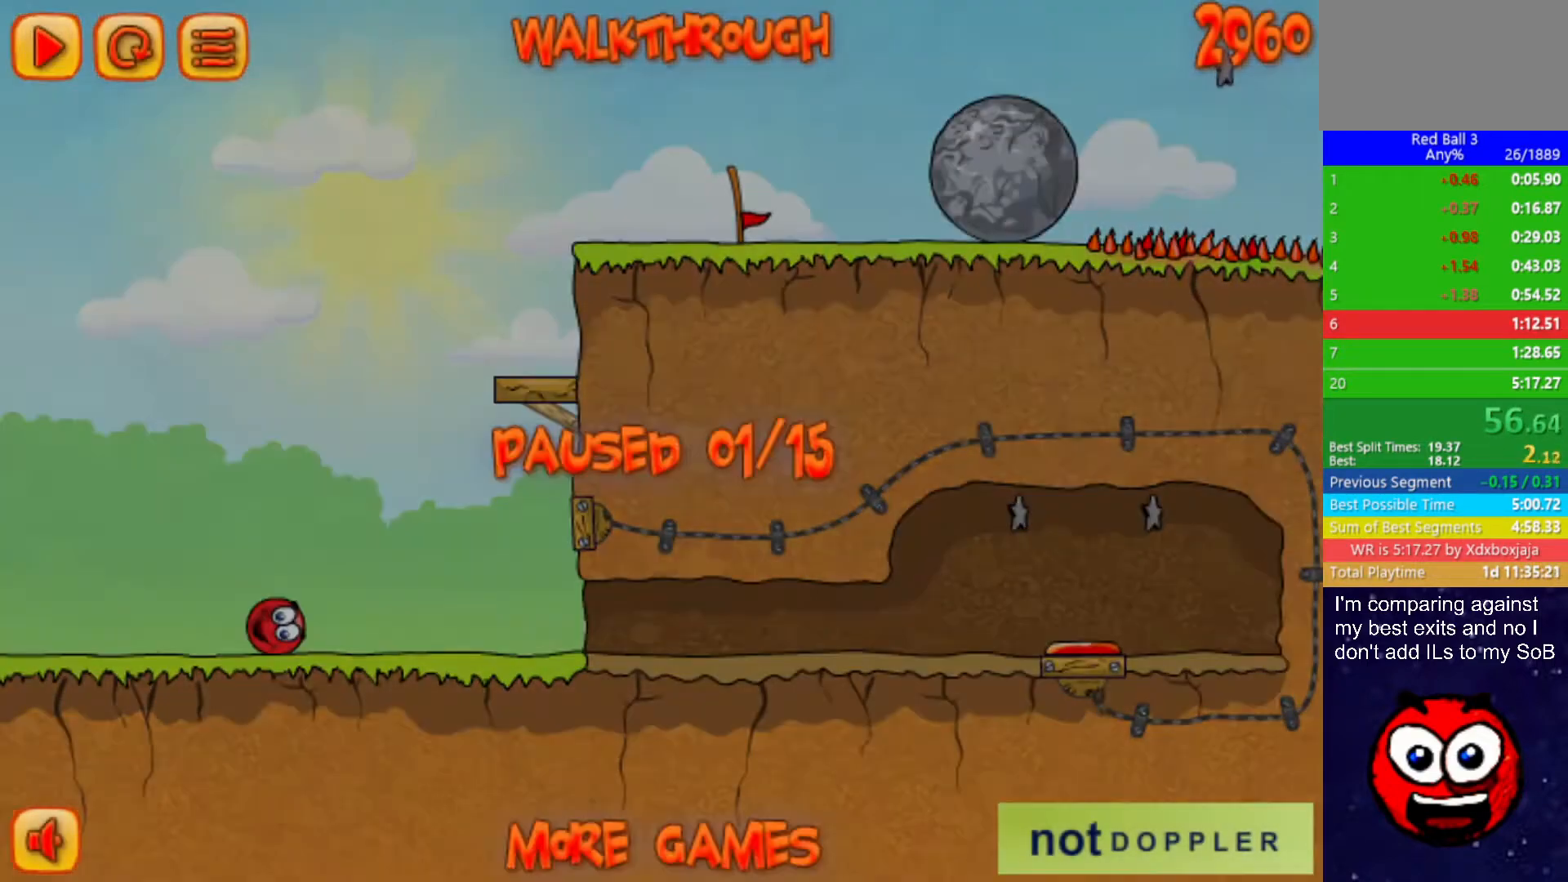
{"keys": ["p", "right", "up"], "events": [[17, "p", "up"], [483, "p", "down"]]}
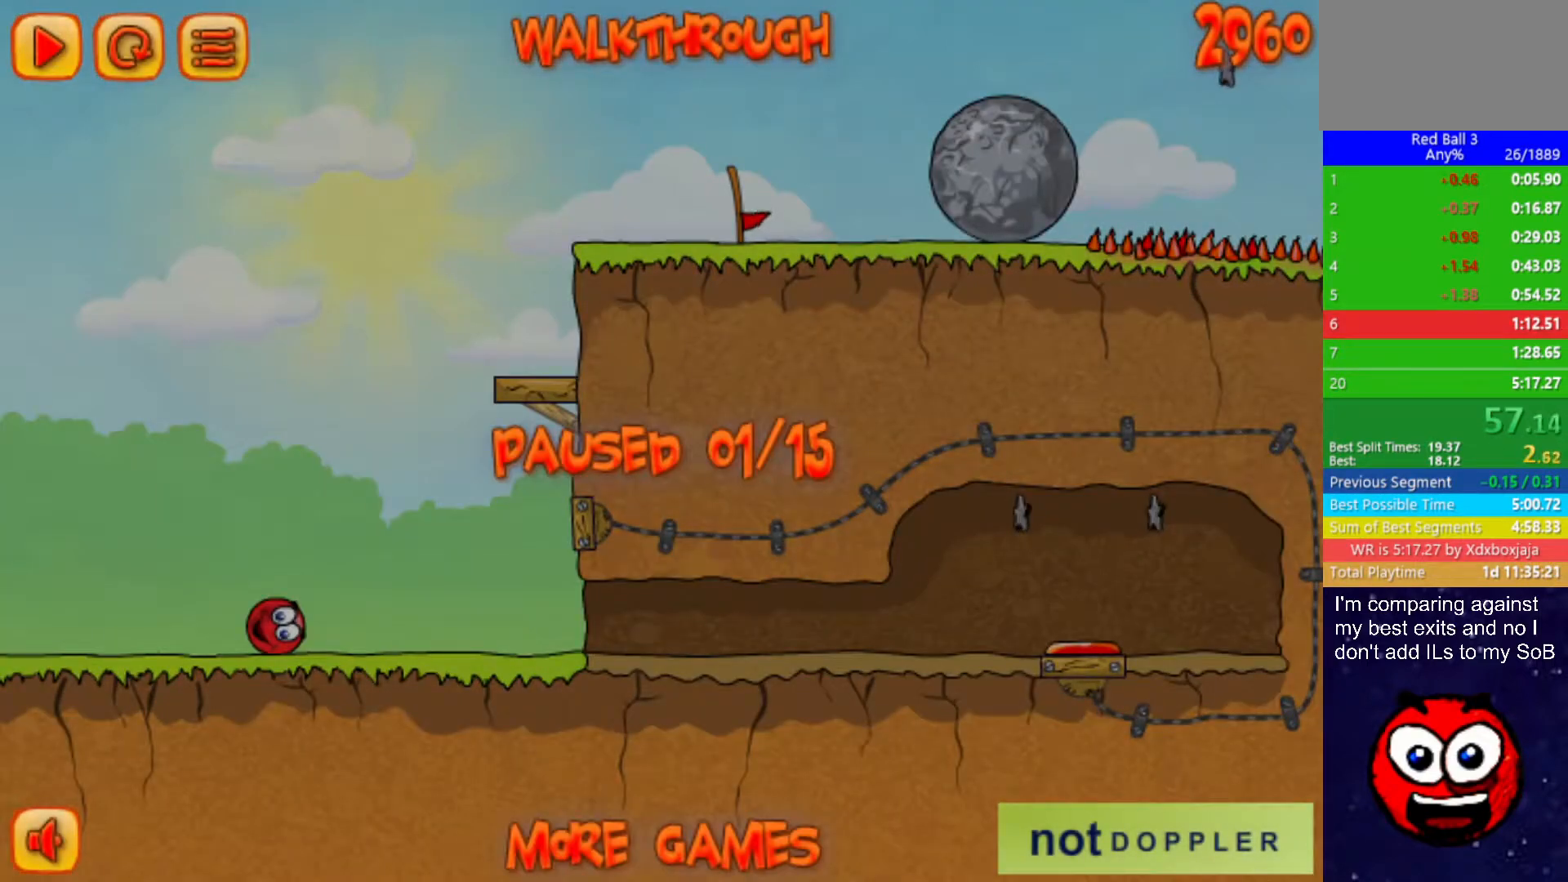
{"keys": ["right", "up"], "events": [[50, "p", "up"]]}
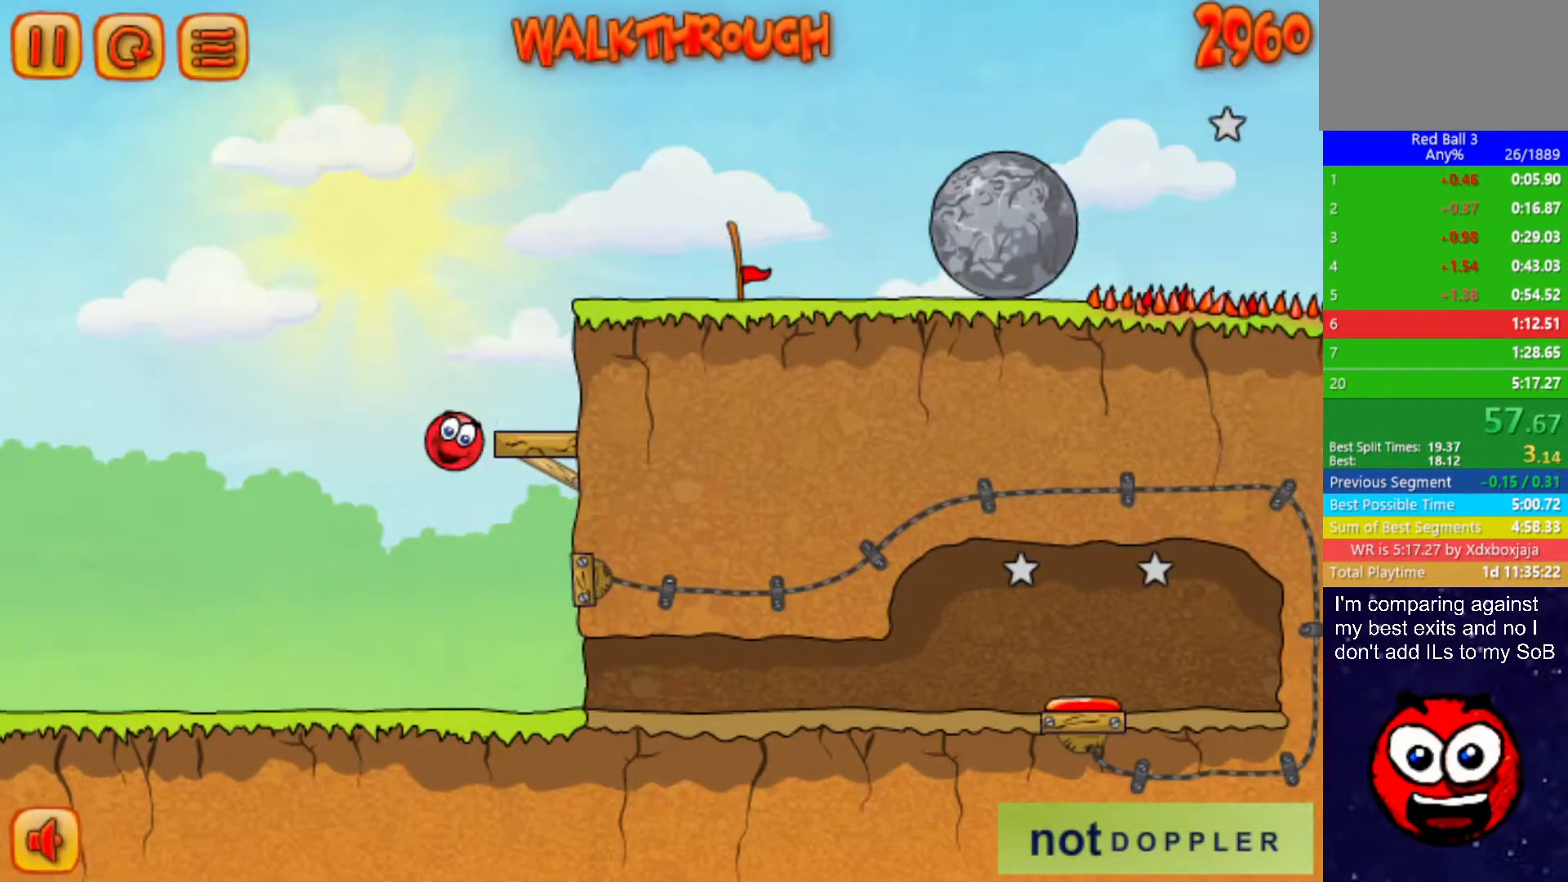
{"keys": ["right", "up"], "events": []}
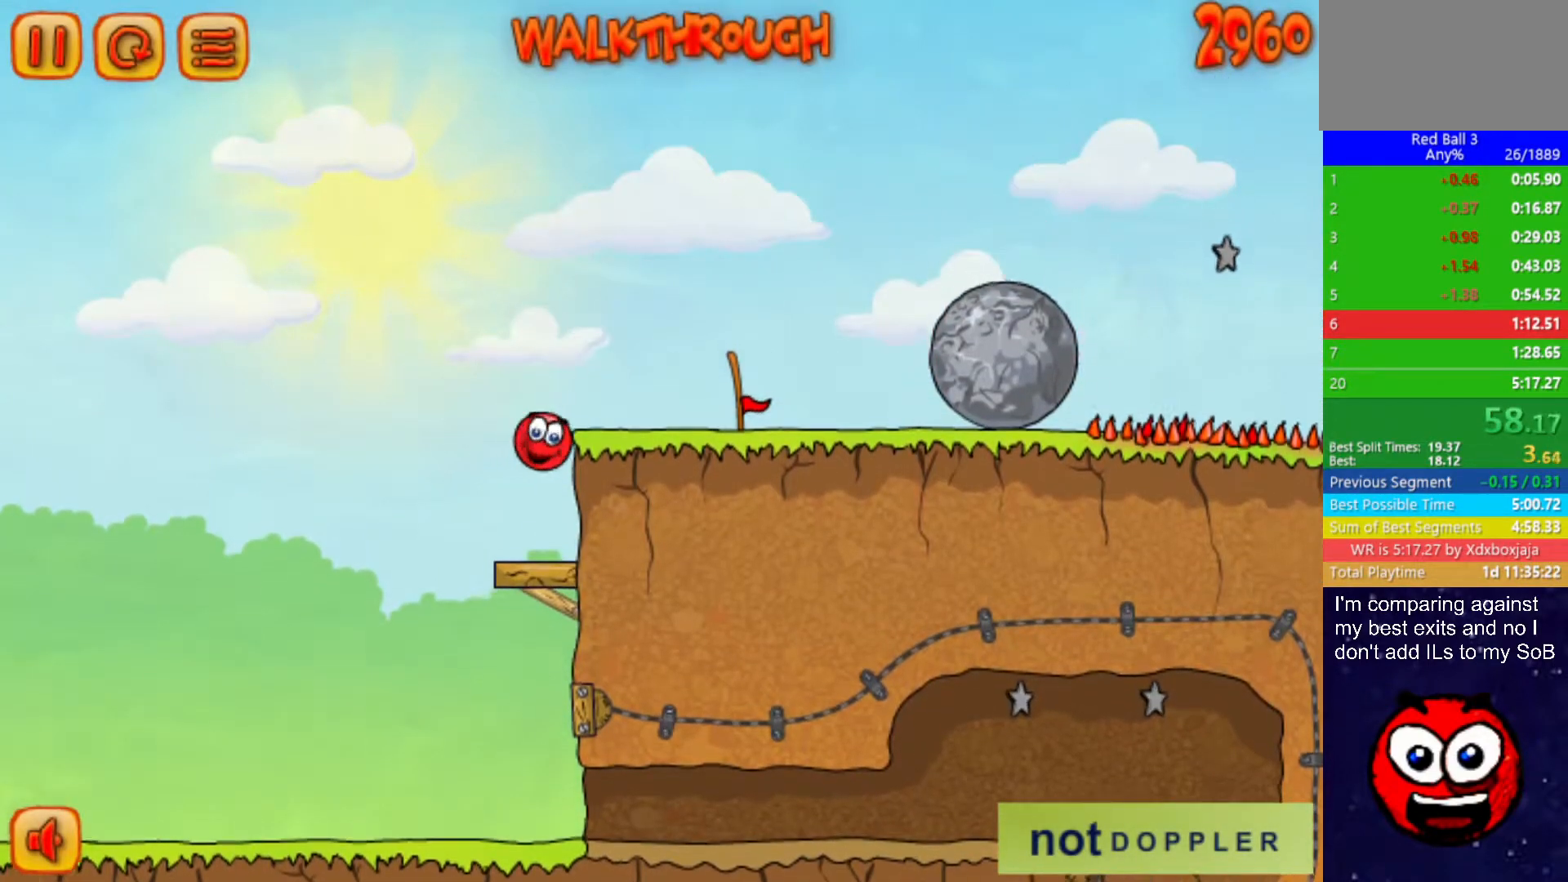
{"keys": ["right"], "events": [[100, "up", "up"]]}
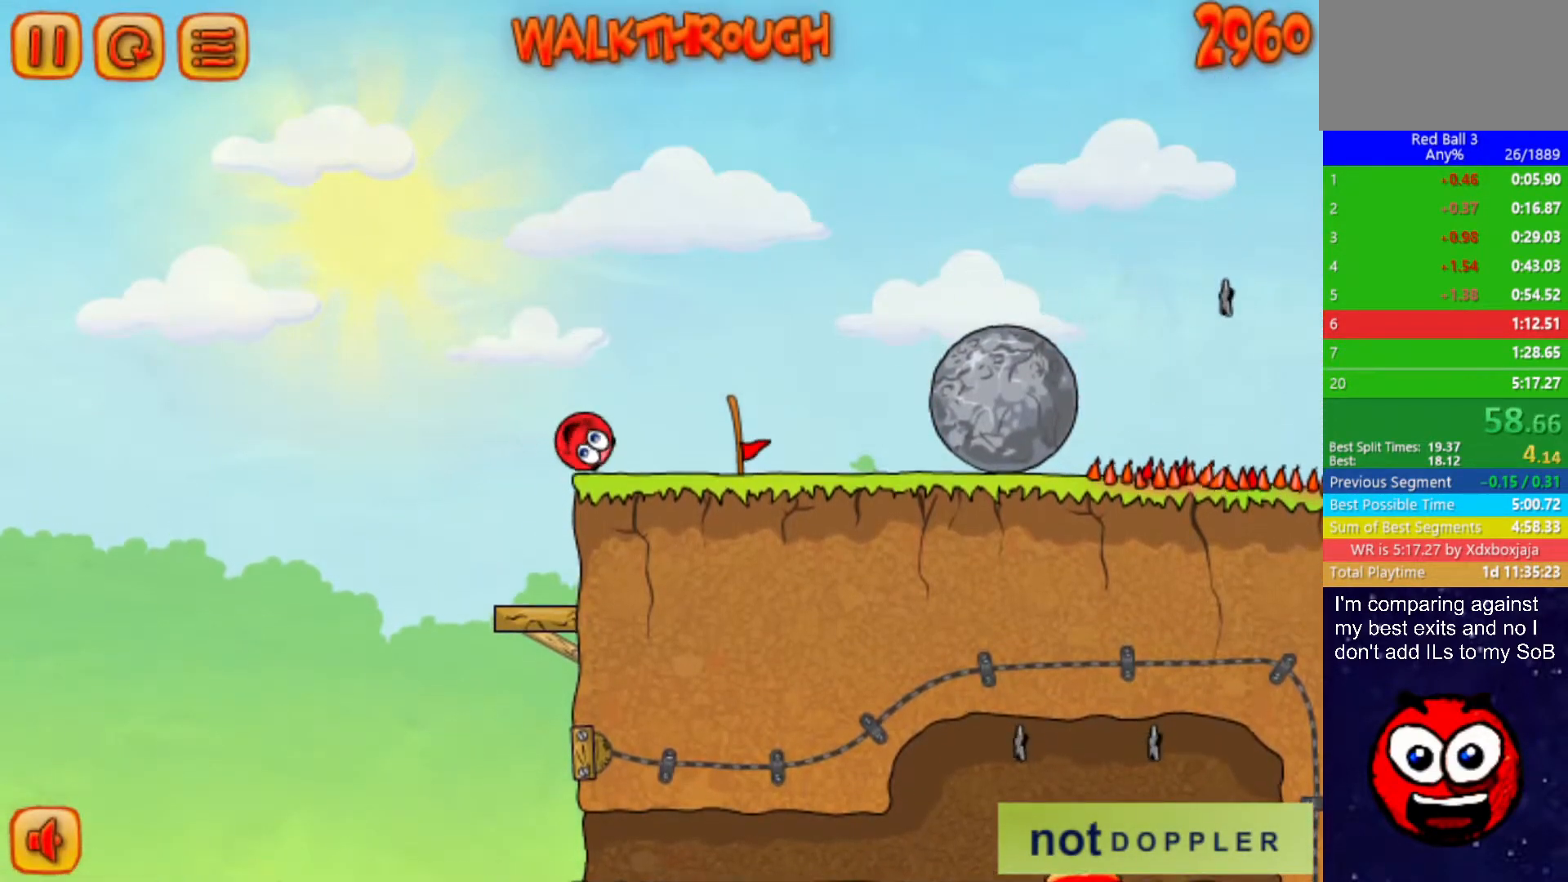
{"keys": ["right"], "events": []}
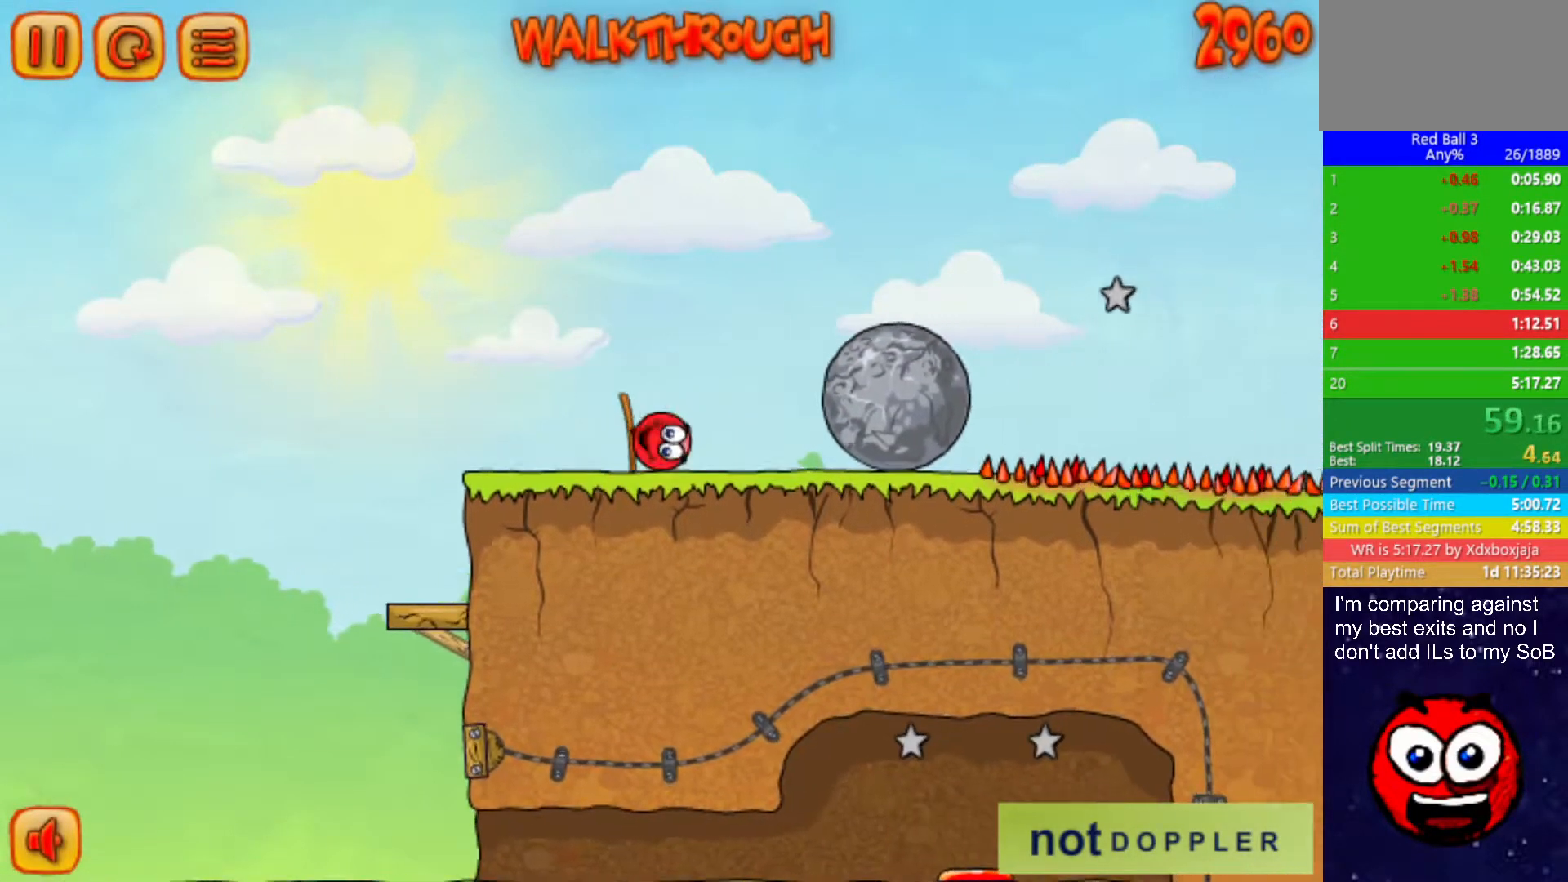
{"keys": ["right"], "events": []}
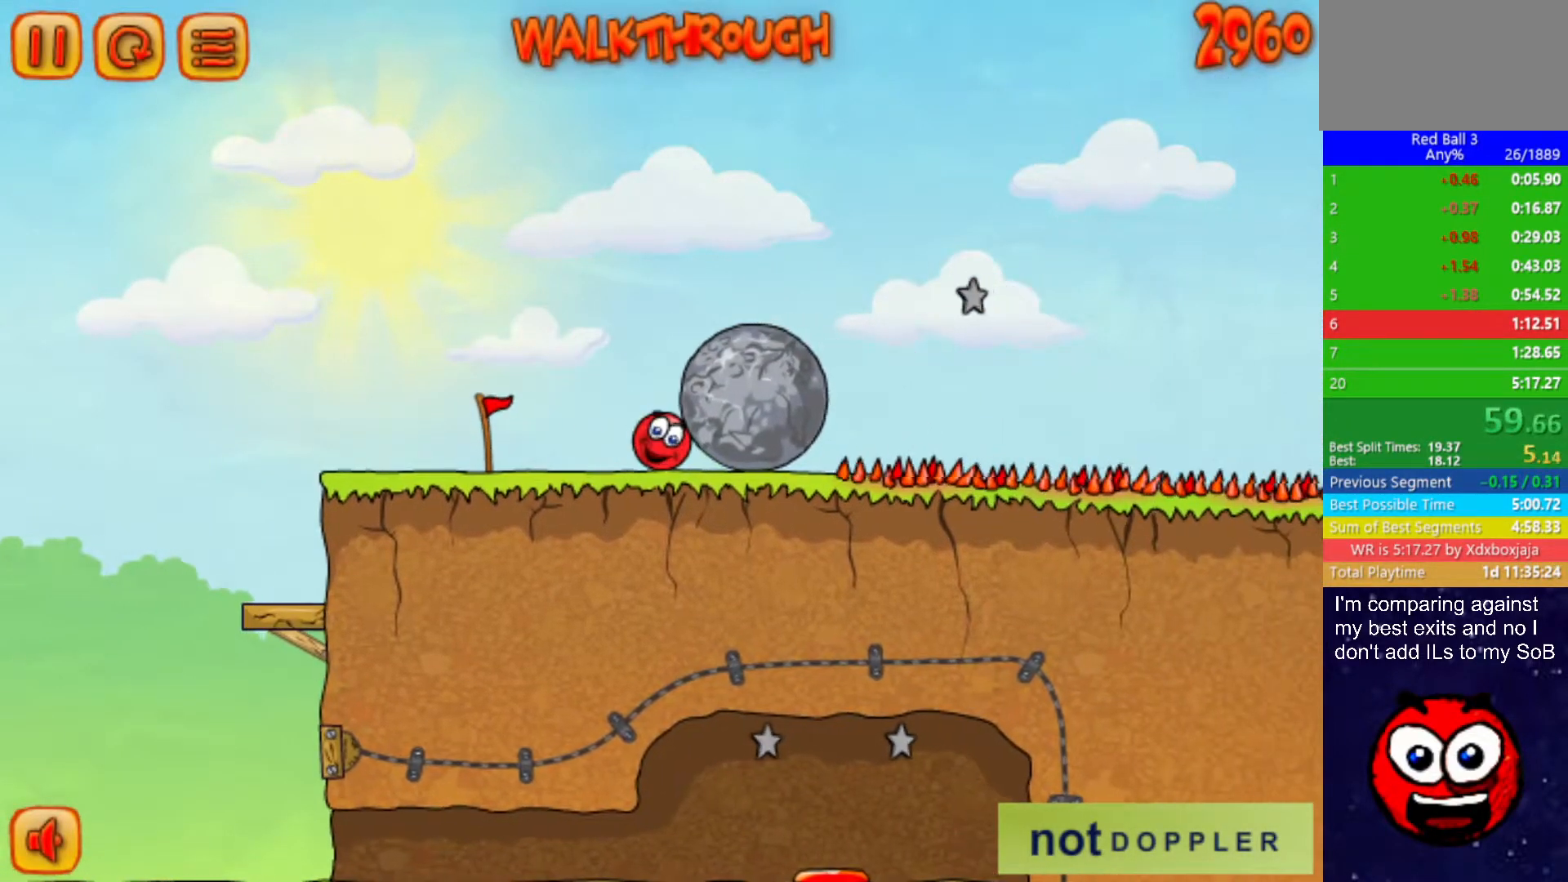
{"keys": ["right"], "events": []}
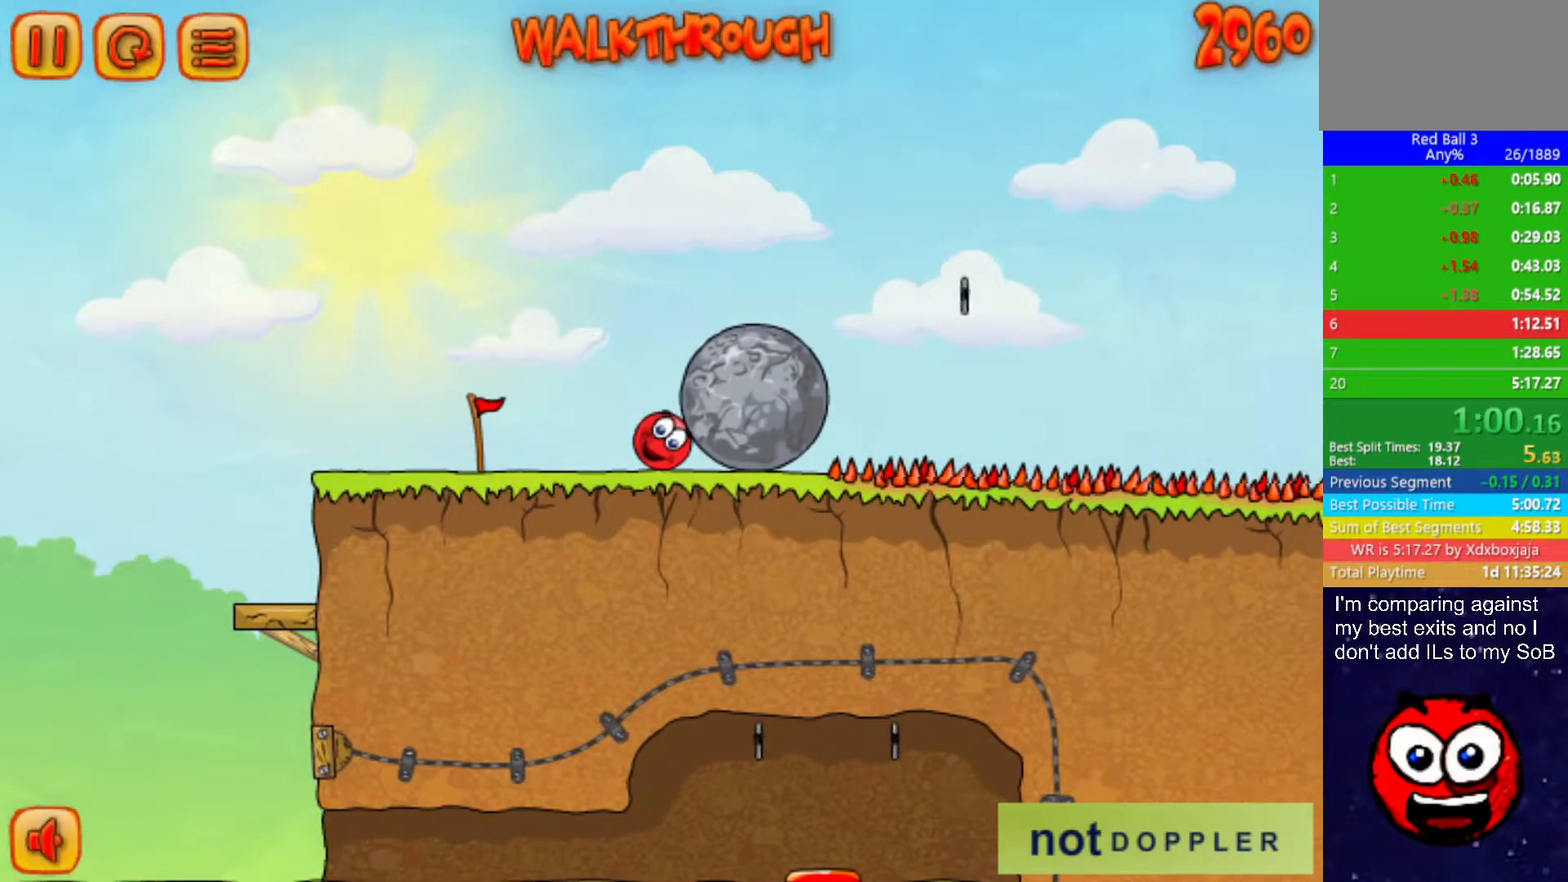
{"keys": ["right"], "events": []}
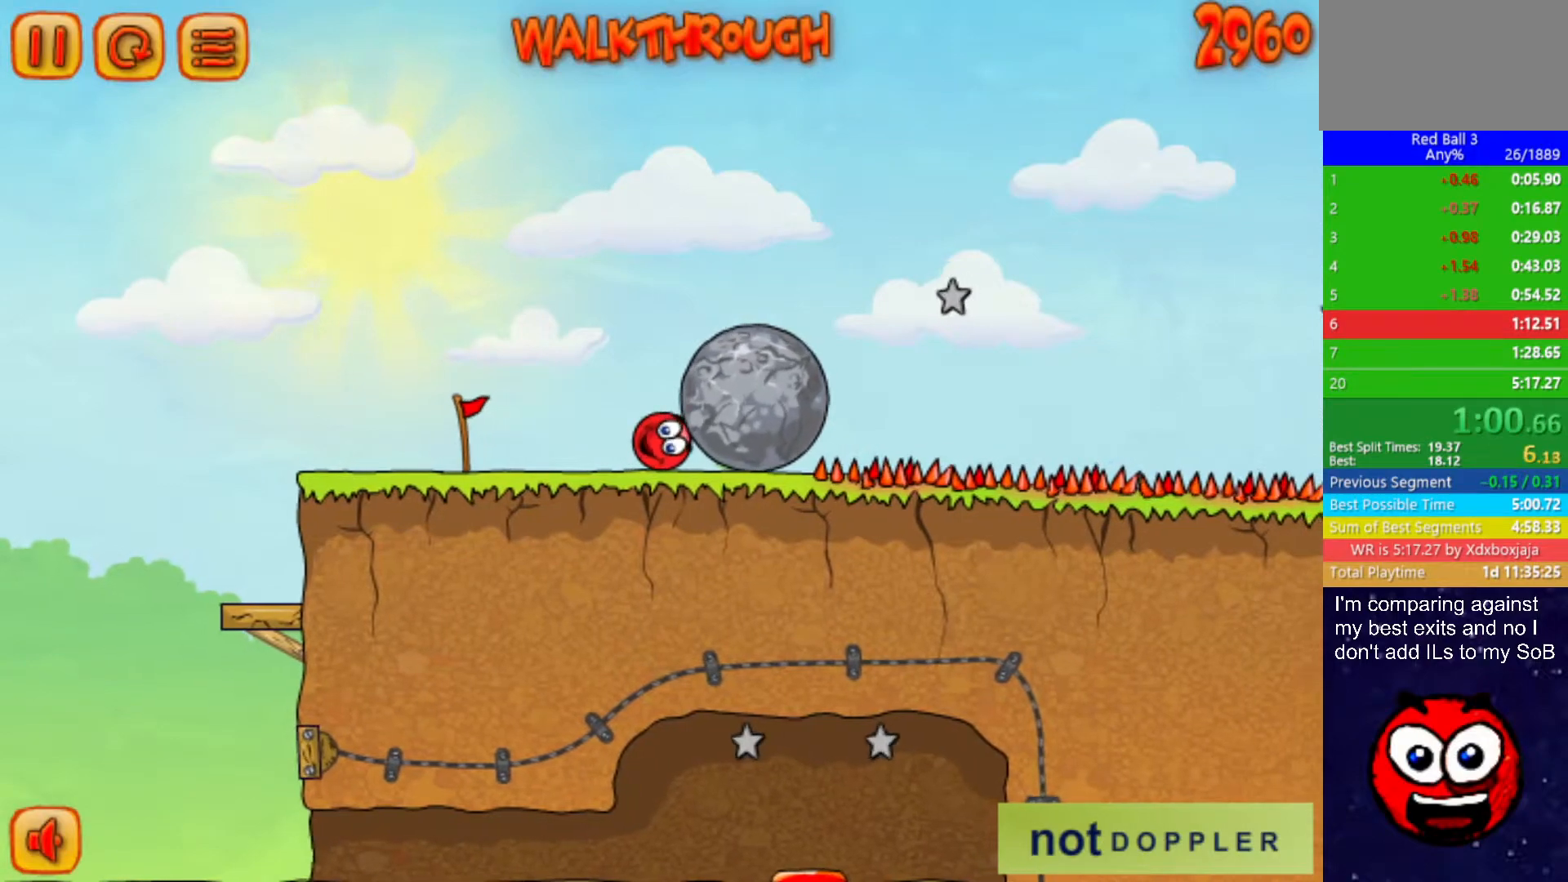
{"keys": ["right"], "events": []}
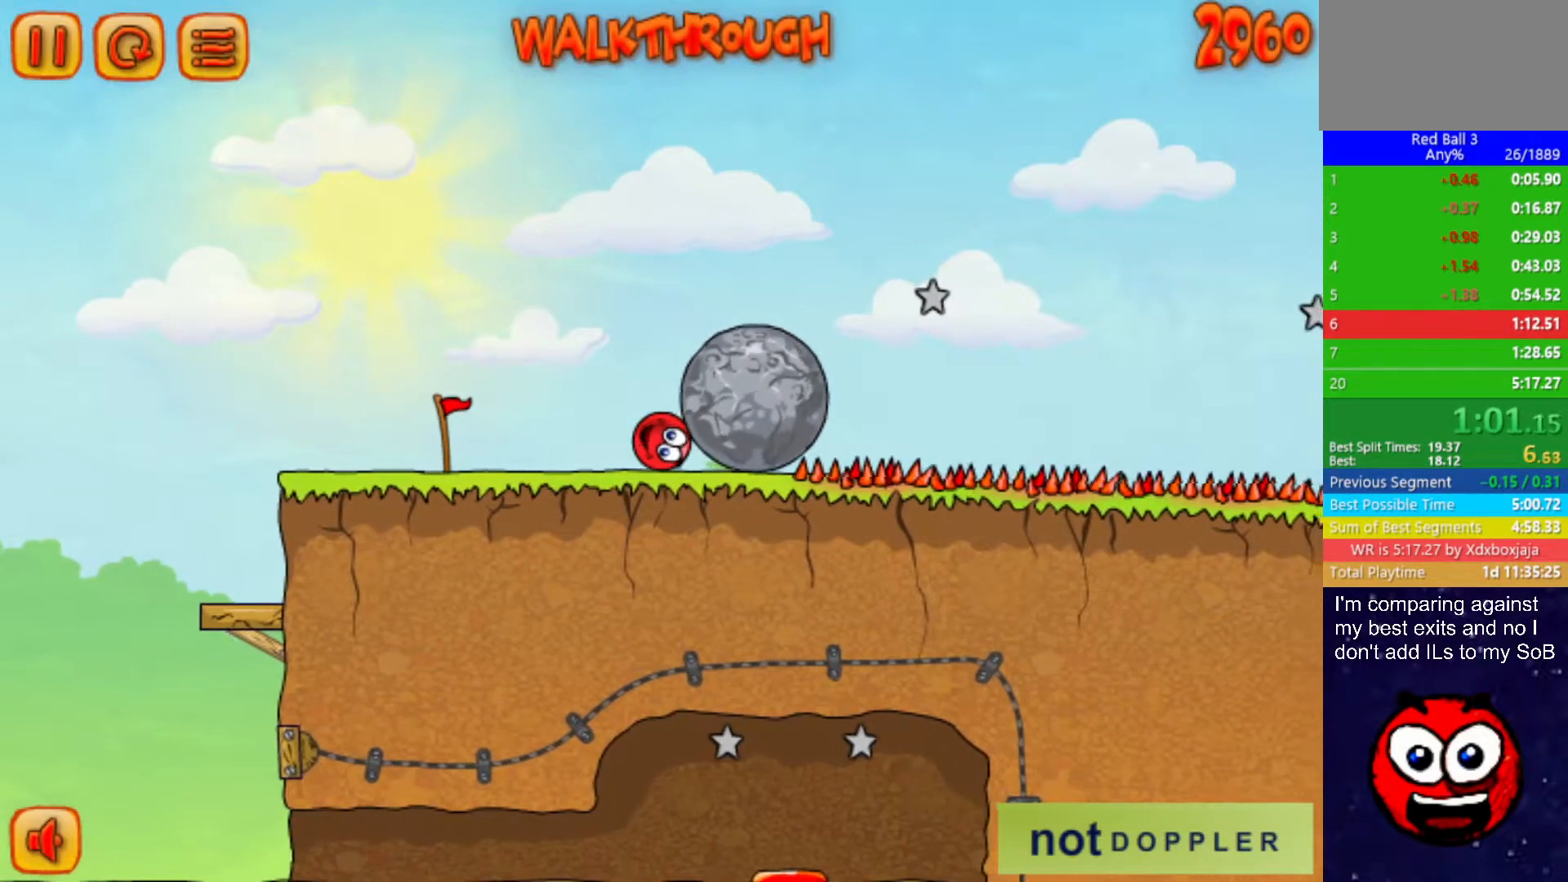
{"keys": ["right"], "events": []}
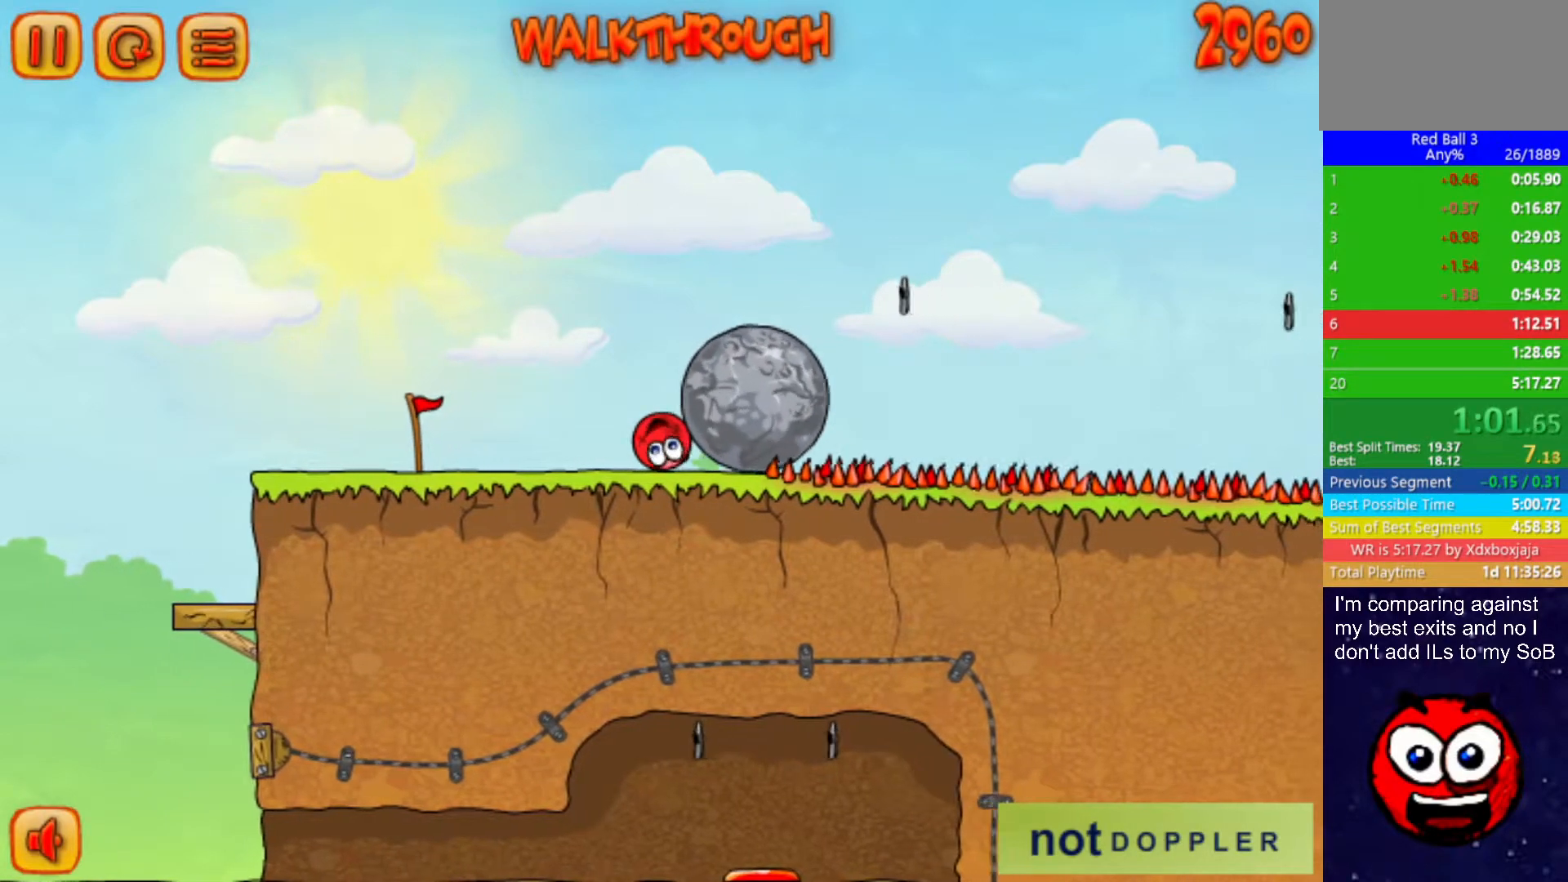
{"keys": ["right"], "events": []}
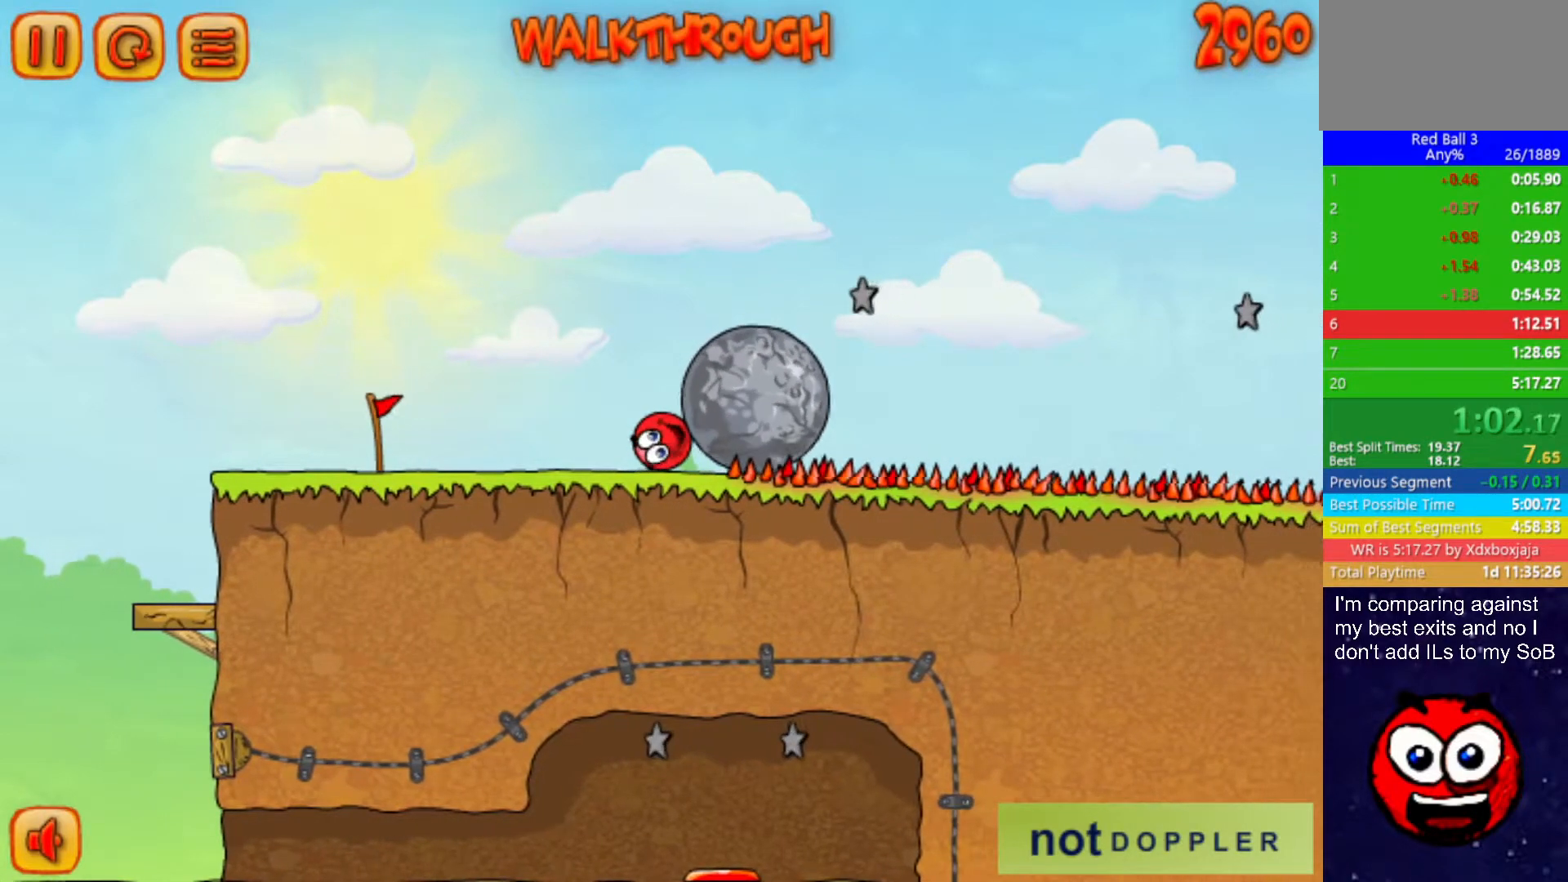
{"keys": ["right"], "events": [[67, "up", "down"], [83, "left", "down"], [100, "right", "up"], [117, "up", "up"], [433, "right", "down"], [467, "left", "up"]]}
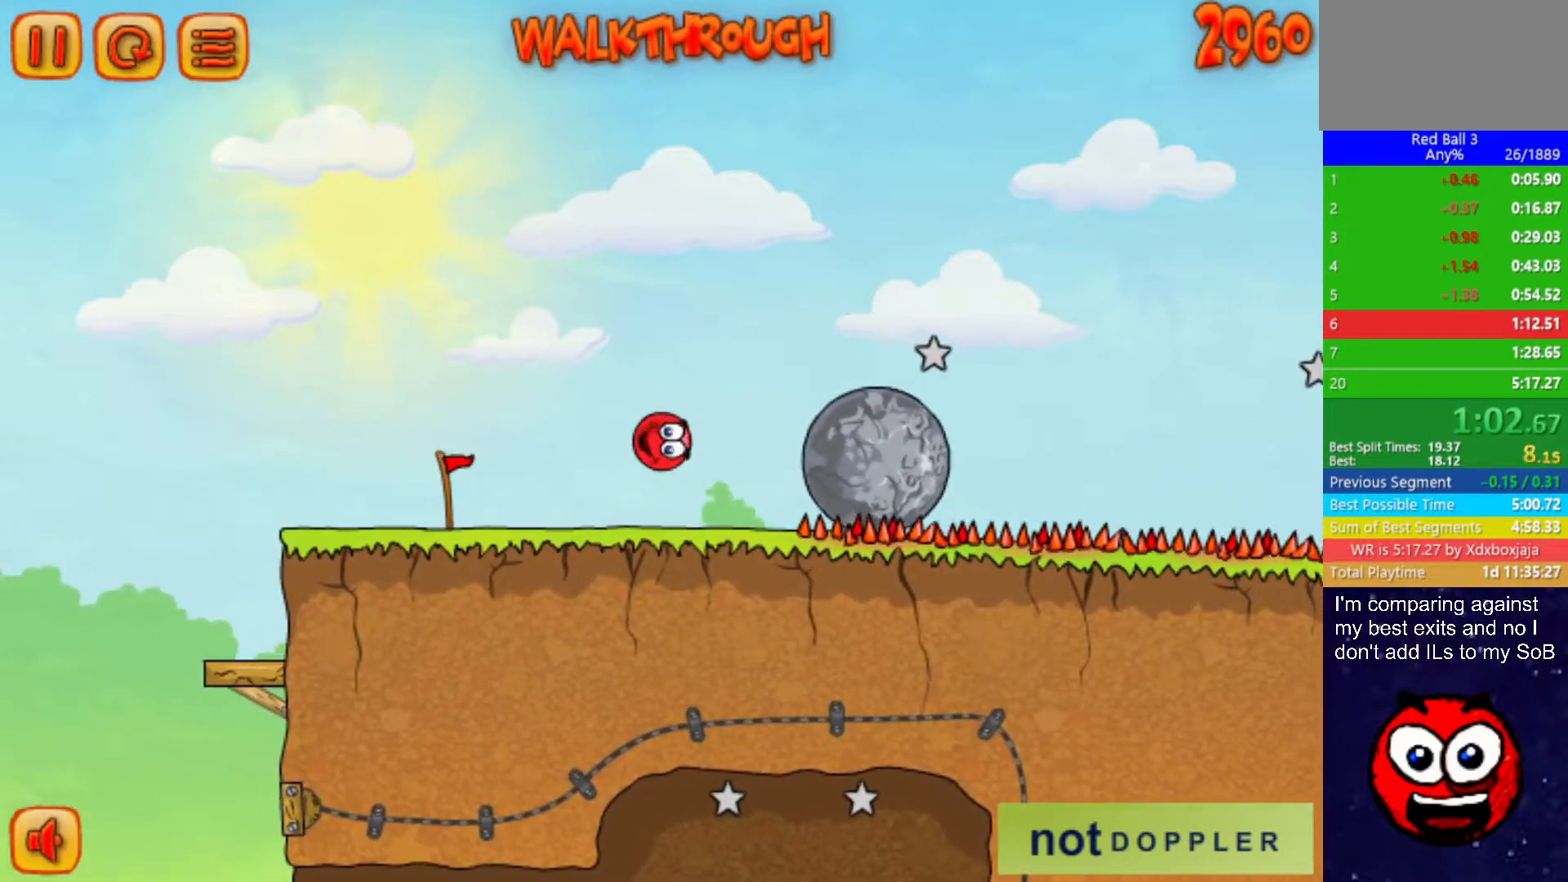
{"keys": ["right"], "events": []}
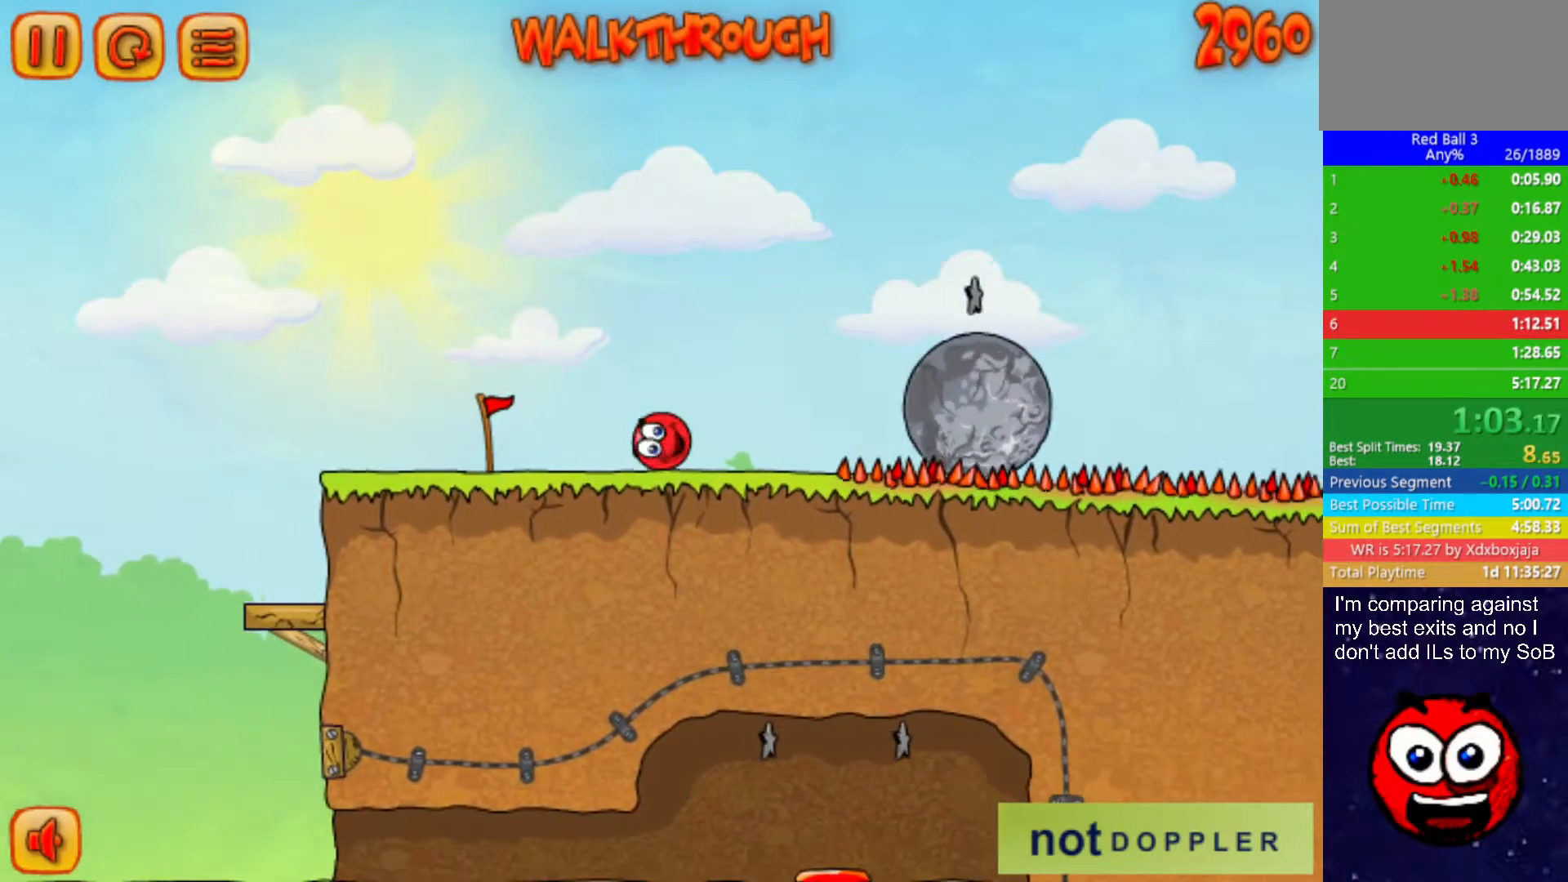
{"keys": ["right", "up"], "events": [[200, "up", "down"]]}
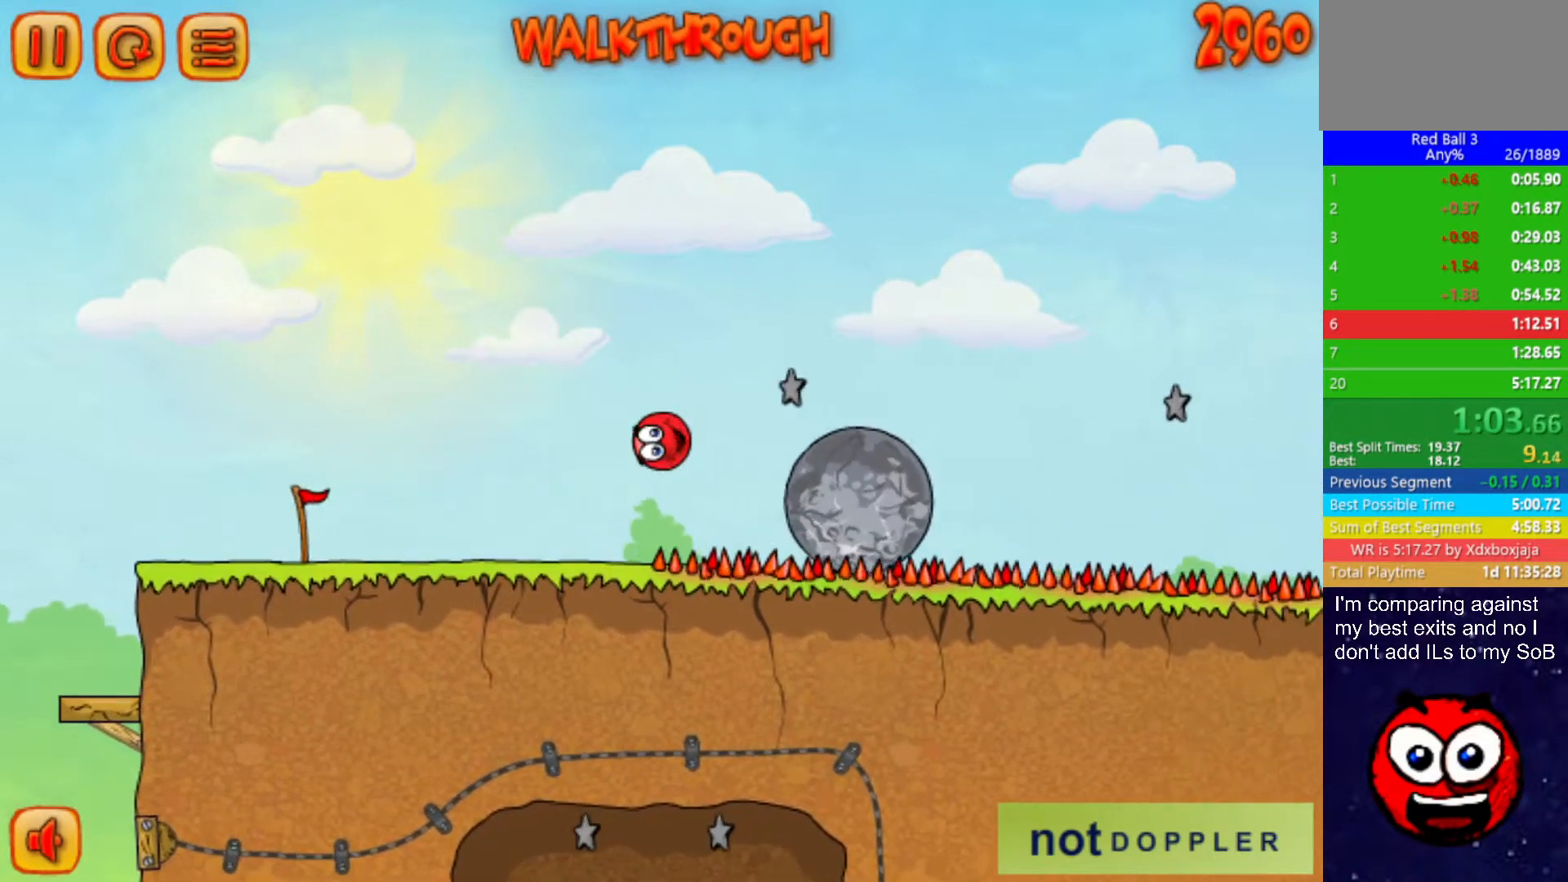
{"keys": ["right", "up"], "events": [[50, "up", "up"], [167, "up", "down"], [267, "up", "up"], [383, "up", "down"]]}